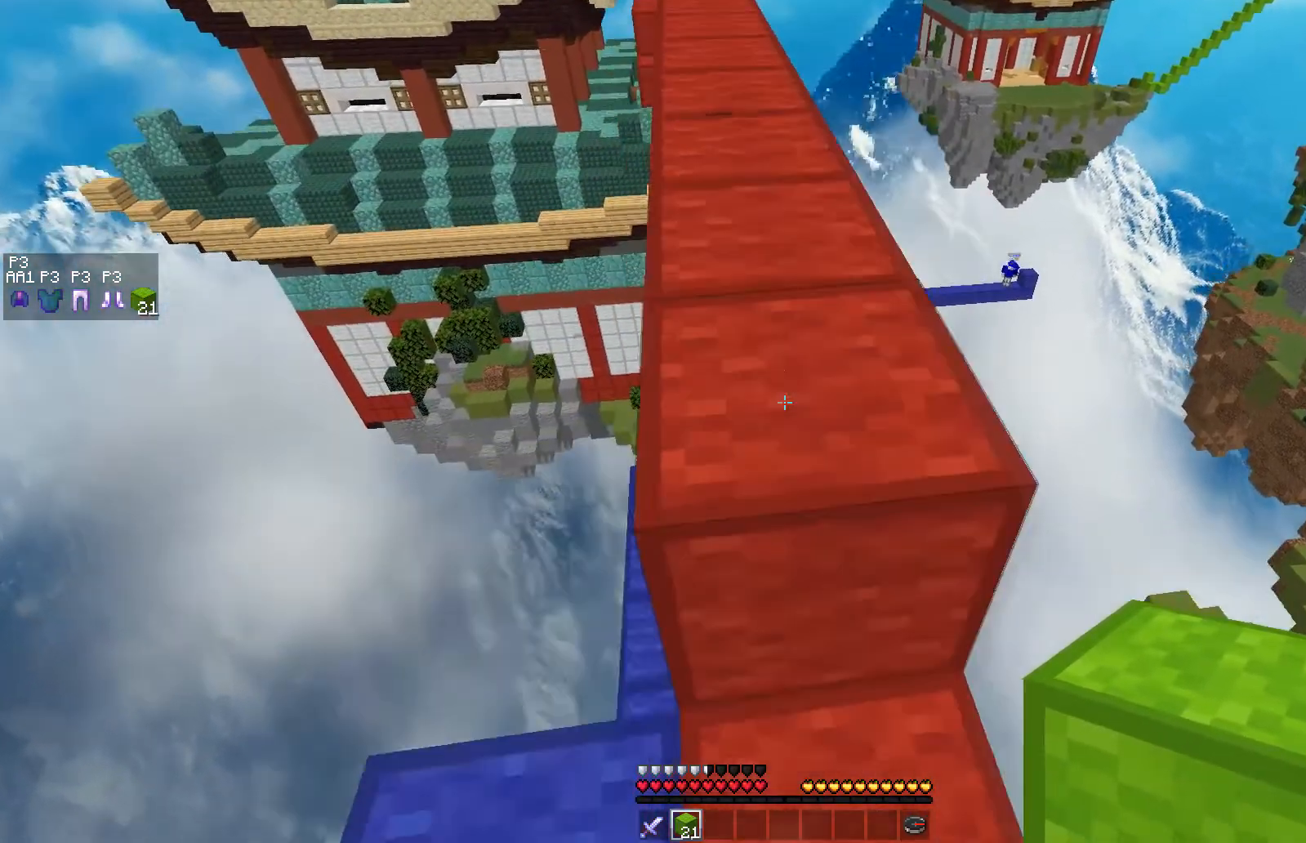
Gameplay with keyboard and mouse; each line is a JSON object with the keys and mouse buttons held at the frame after it. "events" lists presses ("down") and releases ("up") of "a", "d", "s", "space", "w", "mouse_left" and "mouse_right" between this image and that frame as [ms after this image, input, new state], when the widget could be followed in between. "mouse_left", "mouse_right" = the "left", "right" buttons of the "mouse" list. No other keys are recorded. Fast repeated clicks can show as one long hold. Mouse movement is not recorded.
{"keys": ["a"], "mouse": [], "events": [[100, "space", "up"], [267, "a", "down"], [417, "w", "up"]]}
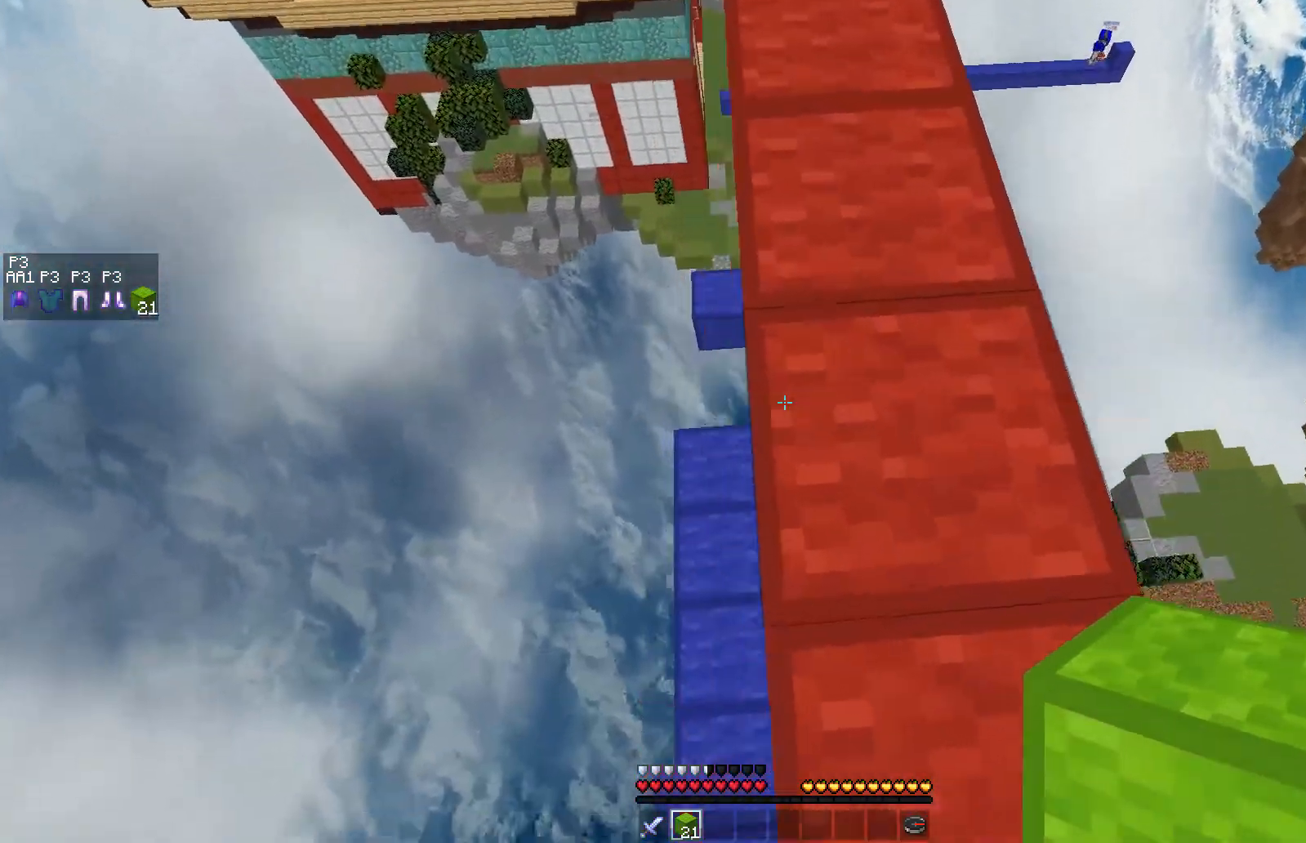
{"keys": ["d", "w"], "mouse": [], "events": [[100, "a", "up"], [150, "w", "down"], [467, "d", "down"]]}
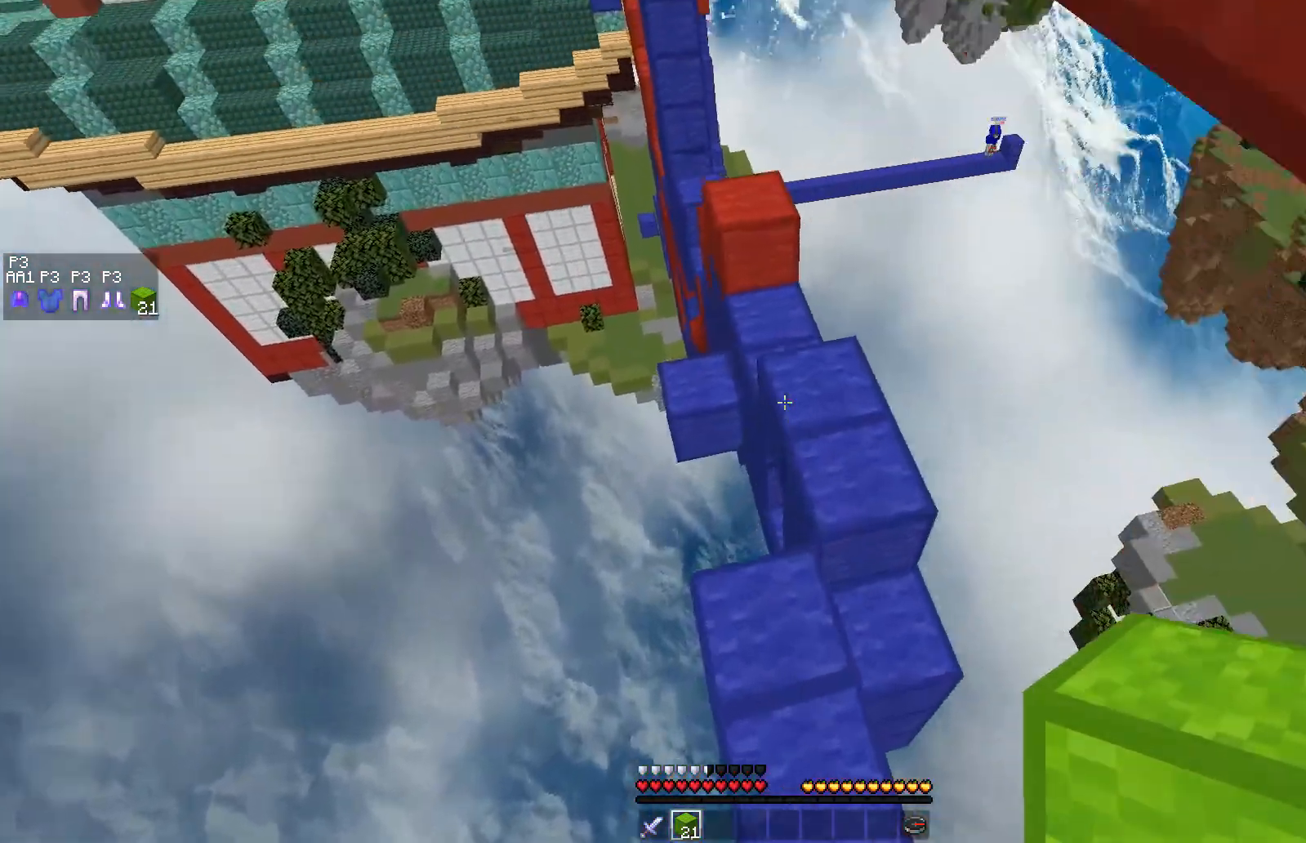
{"keys": ["w"], "mouse": [], "events": [[267, "d", "up"]]}
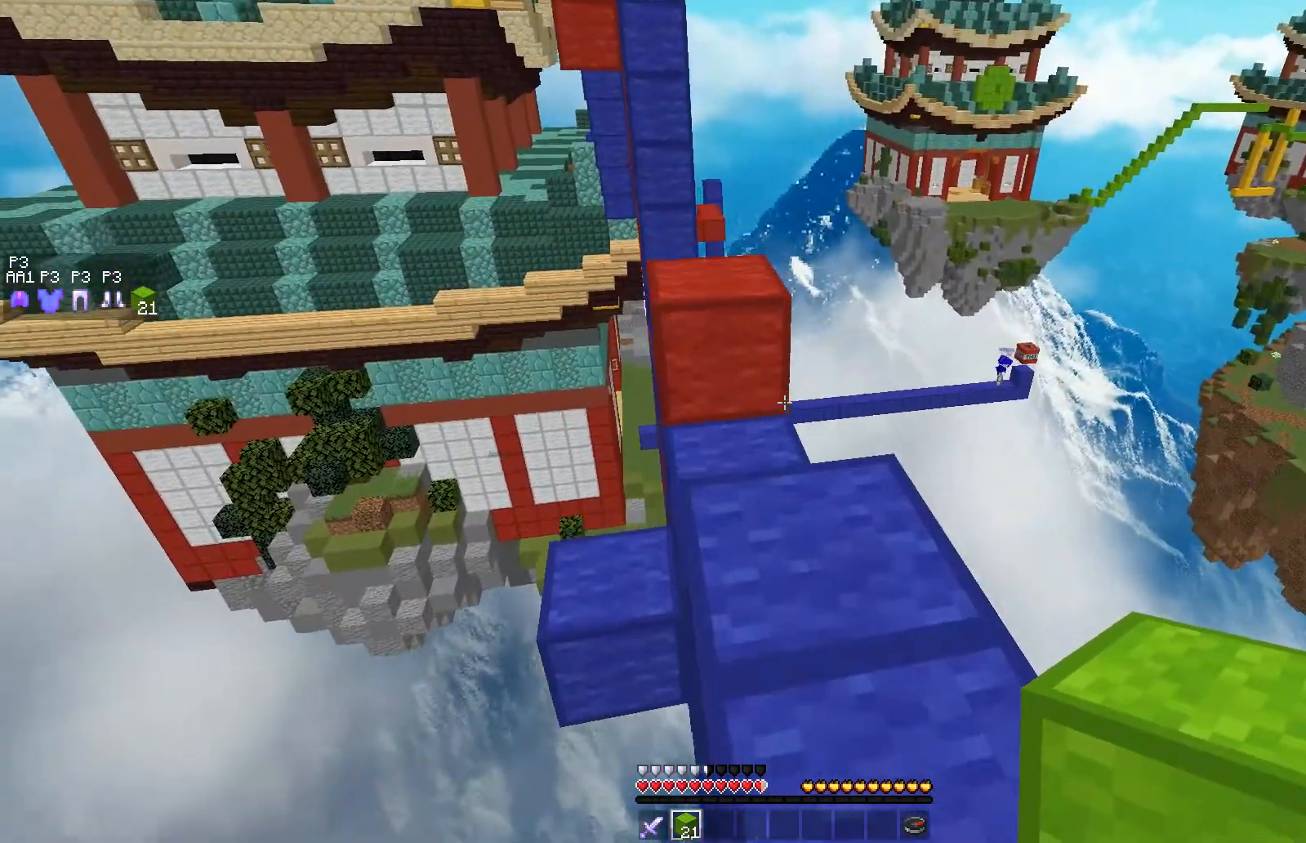
{"keys": ["w"], "mouse": [], "events": [[250, "space", "down"], [350, "space", "up"]]}
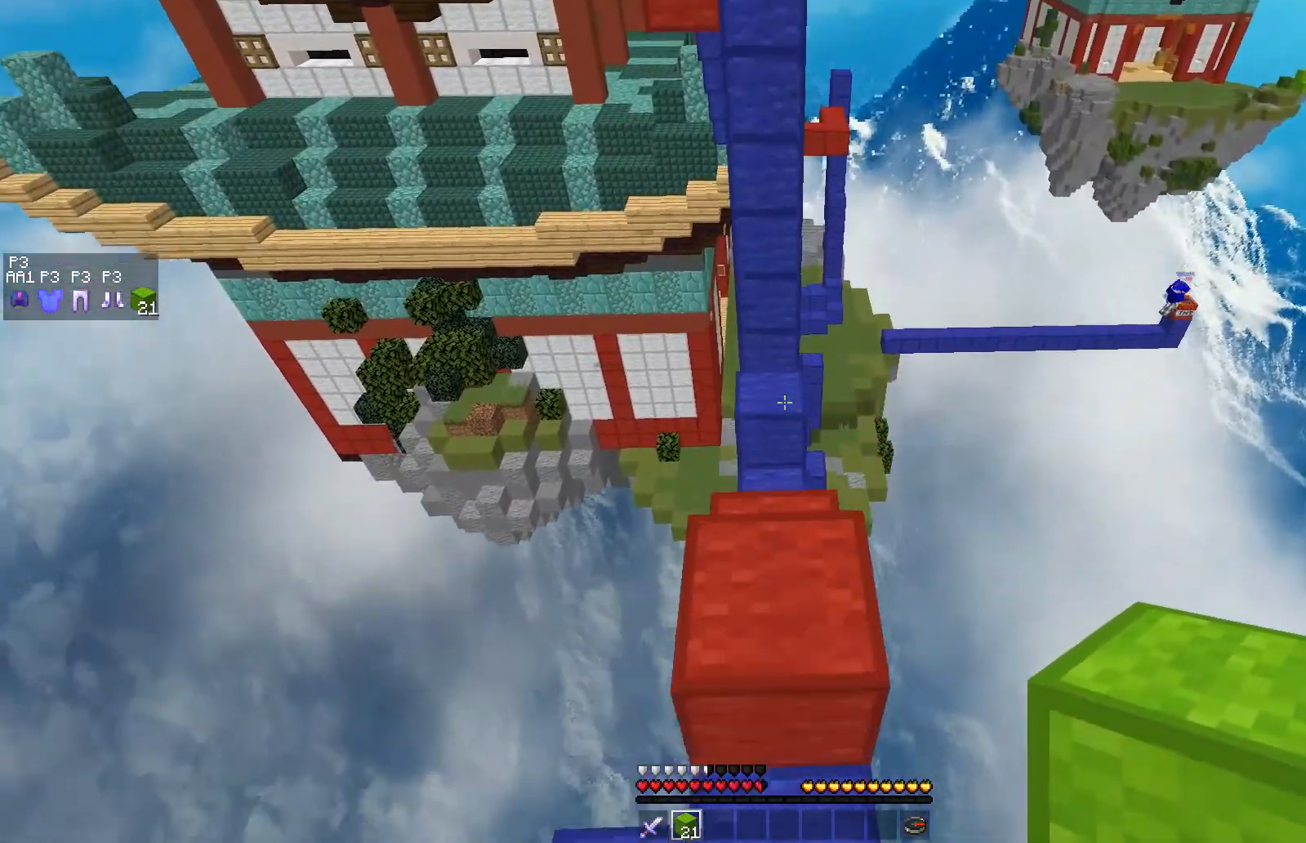
{"keys": ["space", "w"], "mouse": [], "events": [[450, "space", "down"]]}
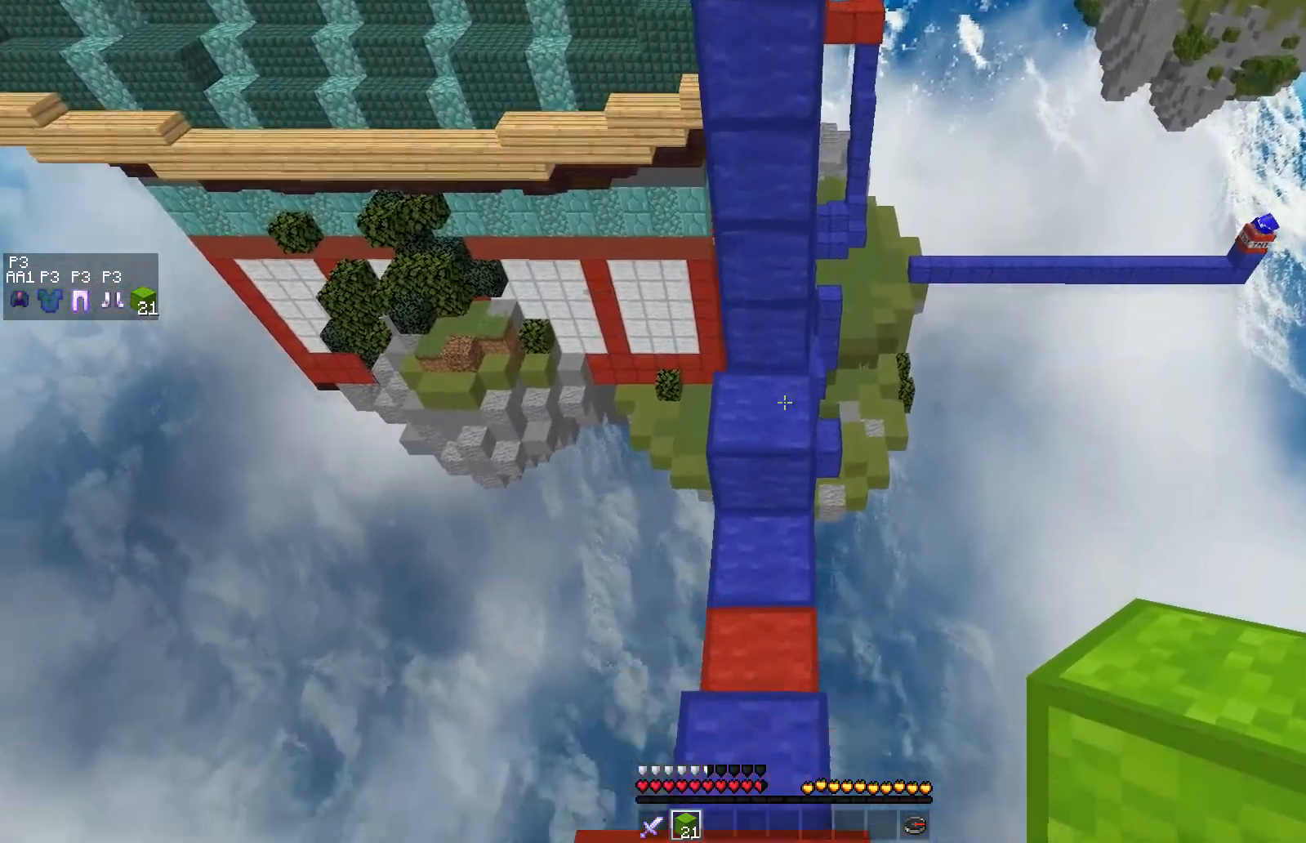
{"keys": ["space", "w"], "mouse": [], "events": [[33, "space", "up"], [433, "space", "down"]]}
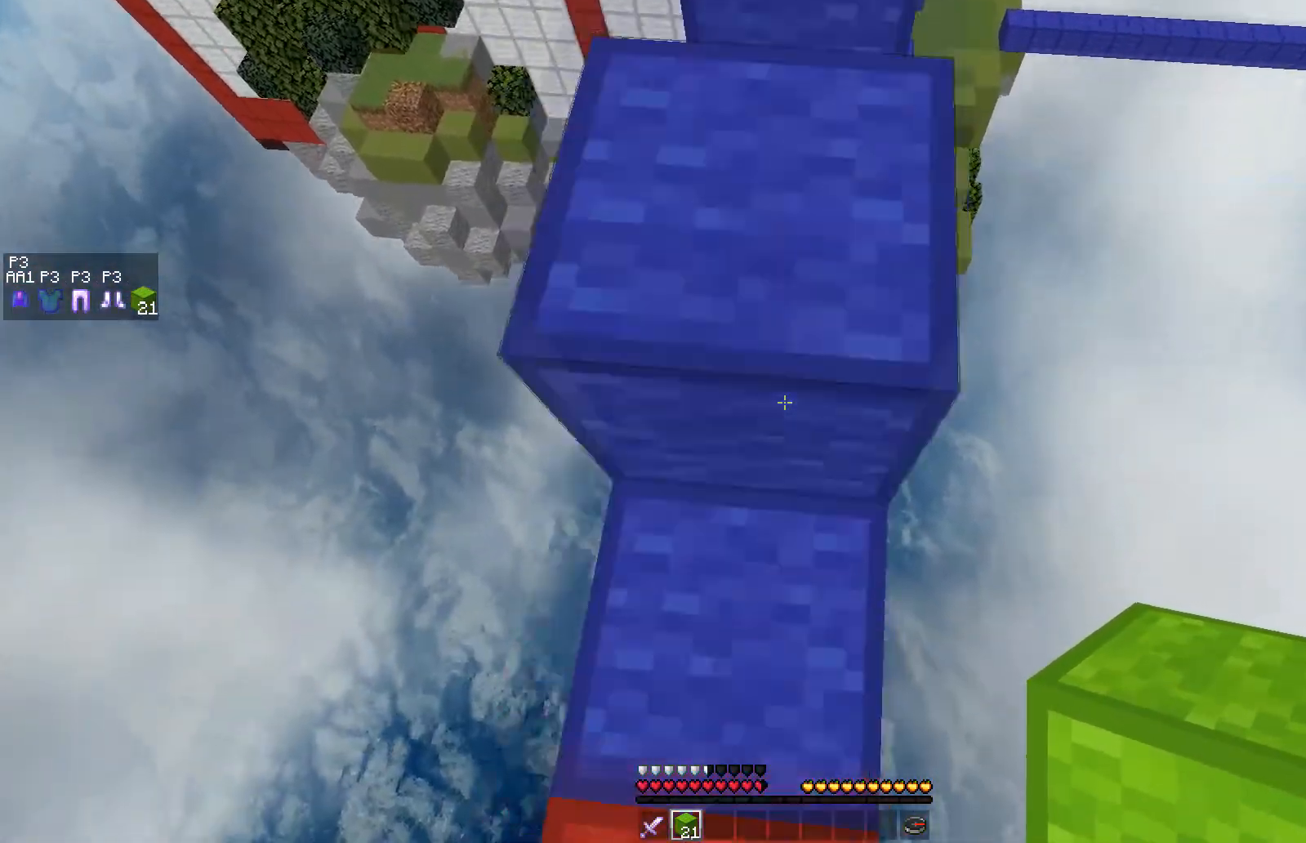
{"keys": [], "mouse": [], "events": [[233, "space", "up"], [317, "mouse_right", "down"], [367, "w", "up"], [450, "mouse_right", "up"]]}
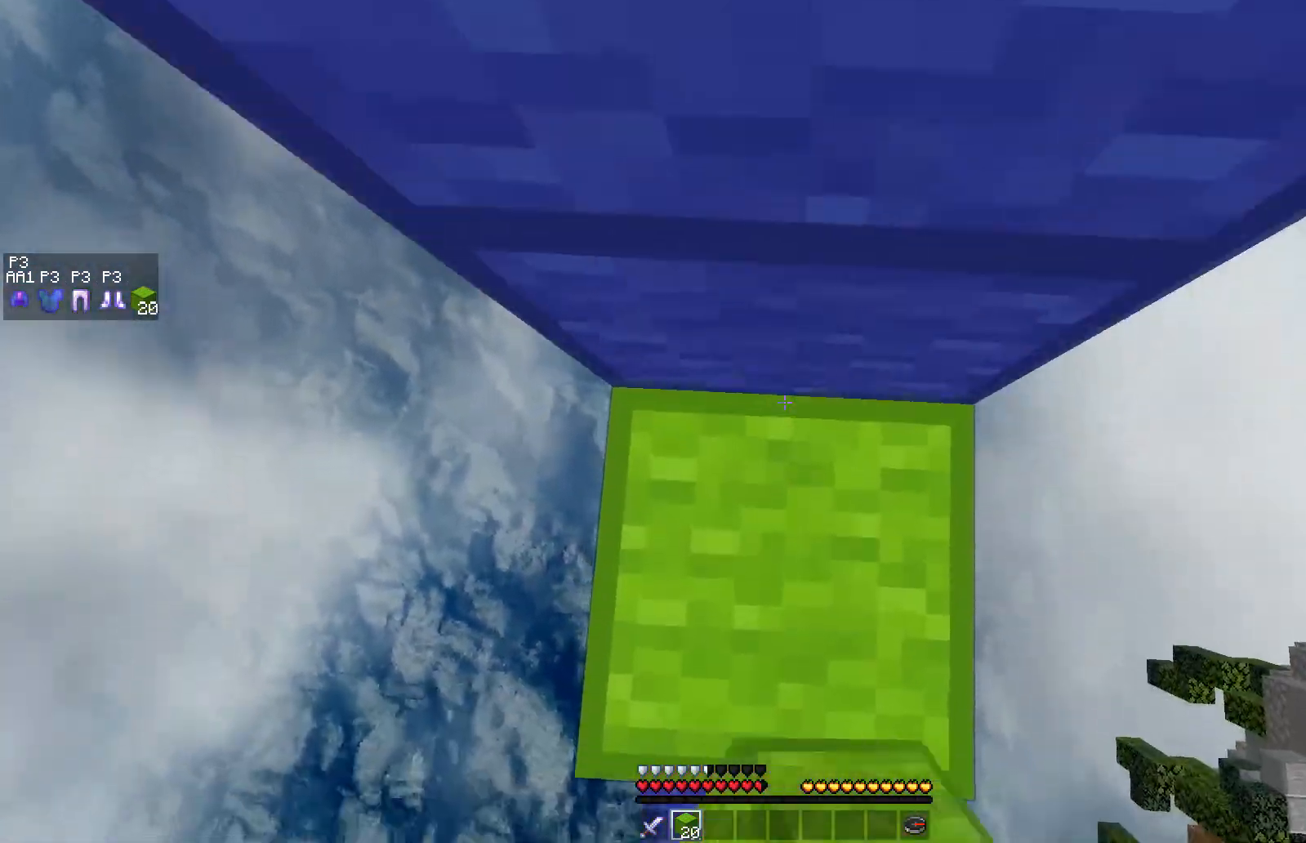
{"keys": ["d", "s"], "mouse": ["right"], "events": [[17, "d", "down"], [17, "mouse_right", "down"], [67, "mouse_right", "up"], [133, "mouse_right", "down"], [150, "mouse_right", "up"], [317, "s", "down"], [367, "mouse_right", "down"]]}
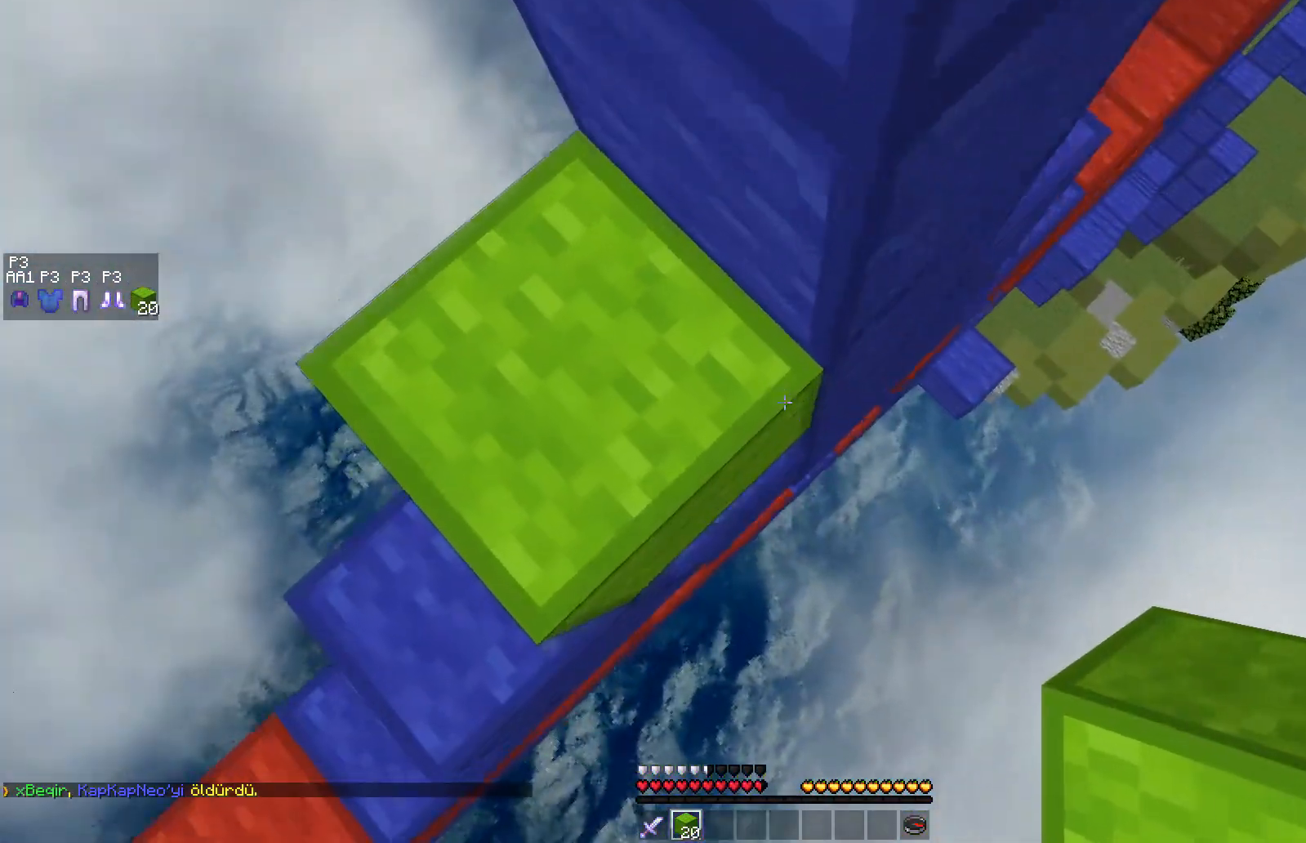
{"keys": ["d"], "mouse": [], "events": [[17, "mouse_right", "up"], [67, "s", "up"], [150, "mouse_right", "down"], [183, "mouse_right", "up"]]}
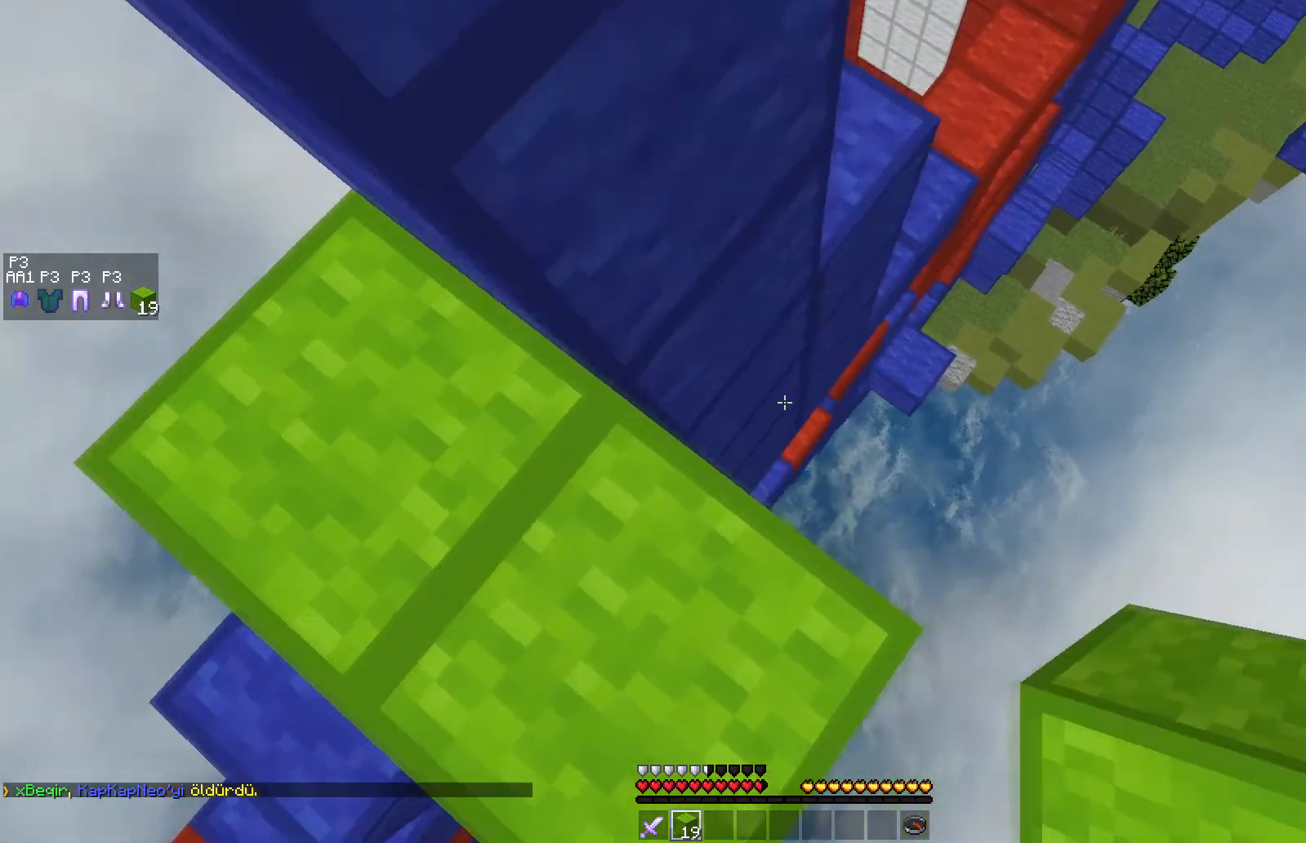
{"keys": [], "mouse": [], "events": [[67, "mouse_right", "down"], [133, "mouse_right", "up"], [183, "d", "up"], [383, "mouse_right", "down"], [483, "mouse_right", "up"]]}
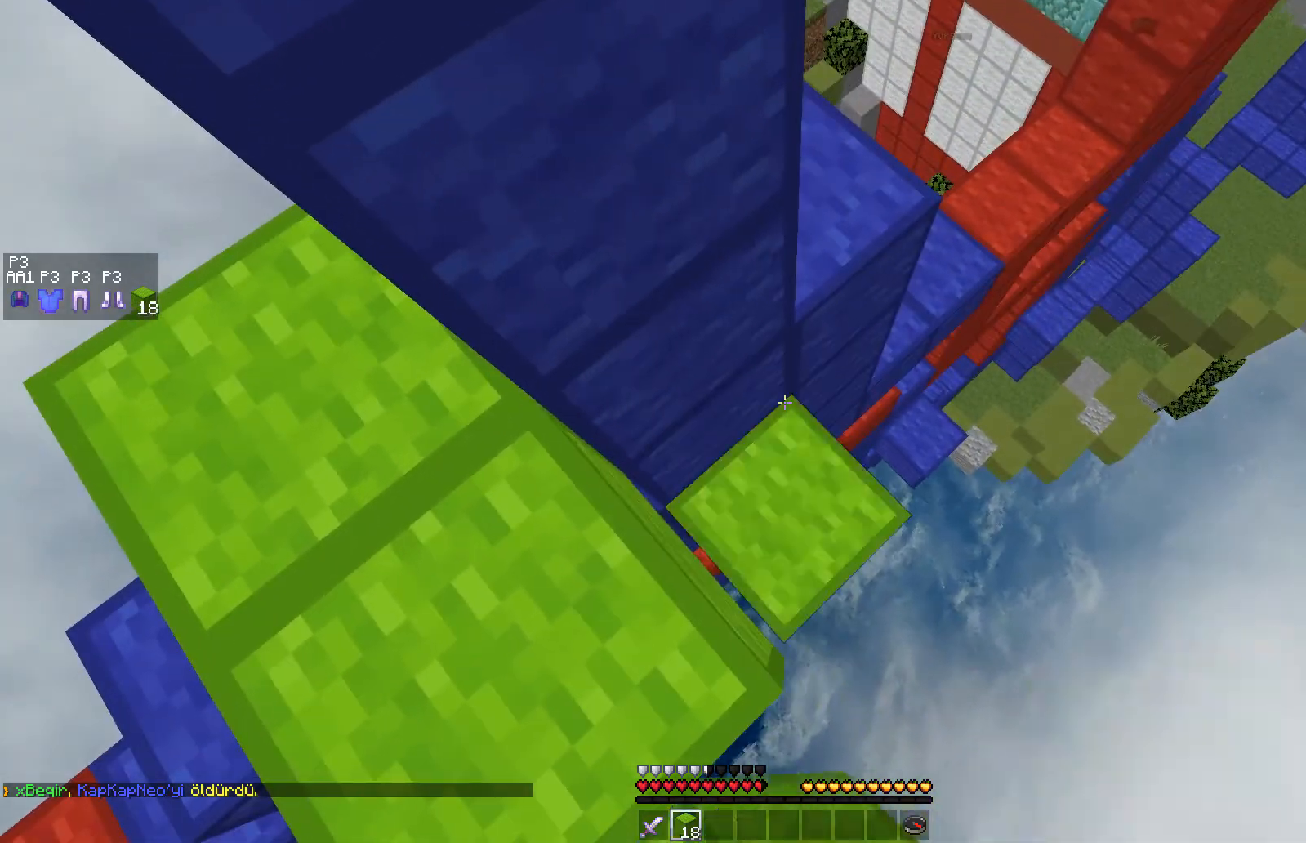
{"keys": ["w"], "mouse": ["right"], "events": [[167, "w", "down"], [483, "mouse_right", "down"]]}
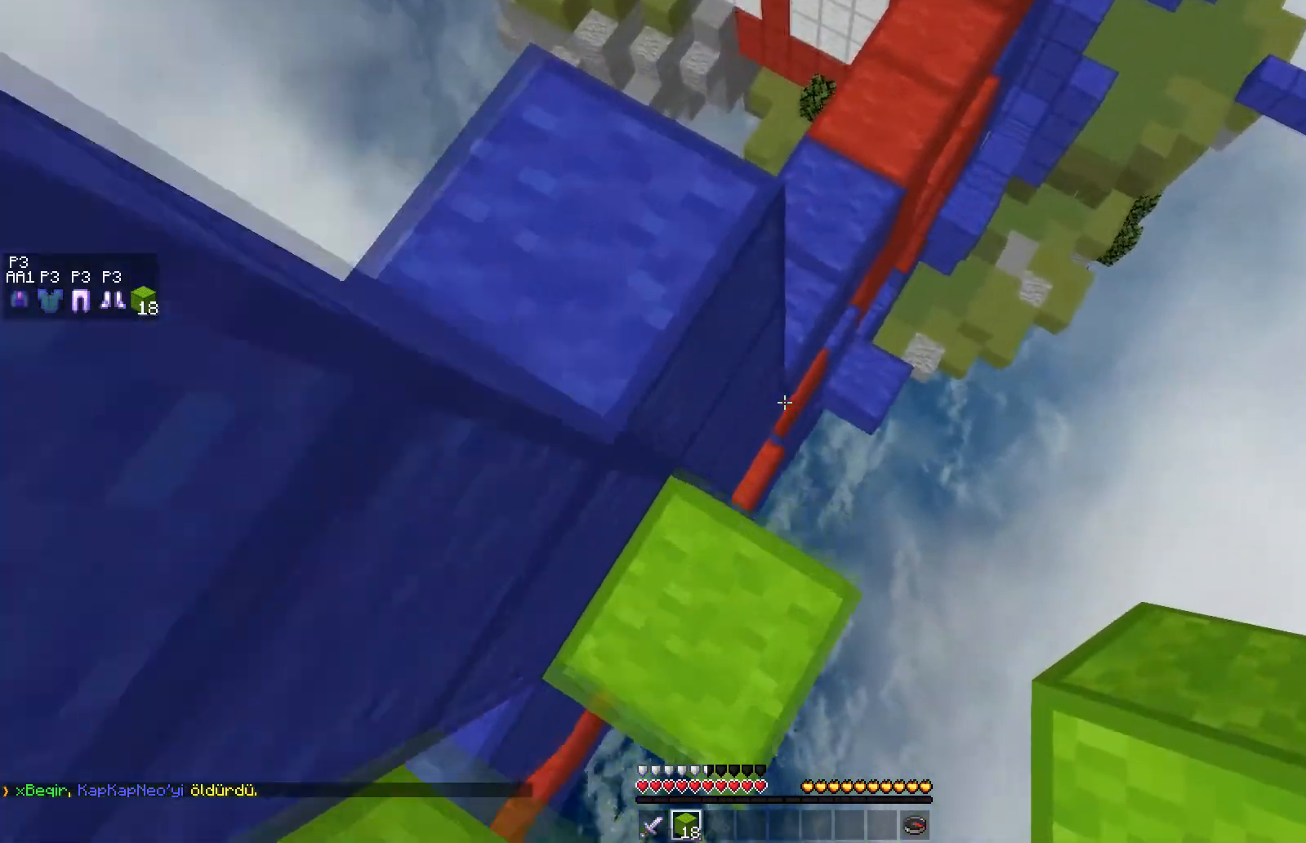
{"keys": [], "mouse": [], "events": [[33, "mouse_right", "up"], [100, "d", "down"], [133, "mouse_right", "down"], [183, "mouse_right", "up"], [250, "mouse_right", "down"], [300, "mouse_right", "up"], [383, "mouse_right", "down"], [417, "mouse_right", "up"], [500, "d", "up"], [500, "w", "up"]]}
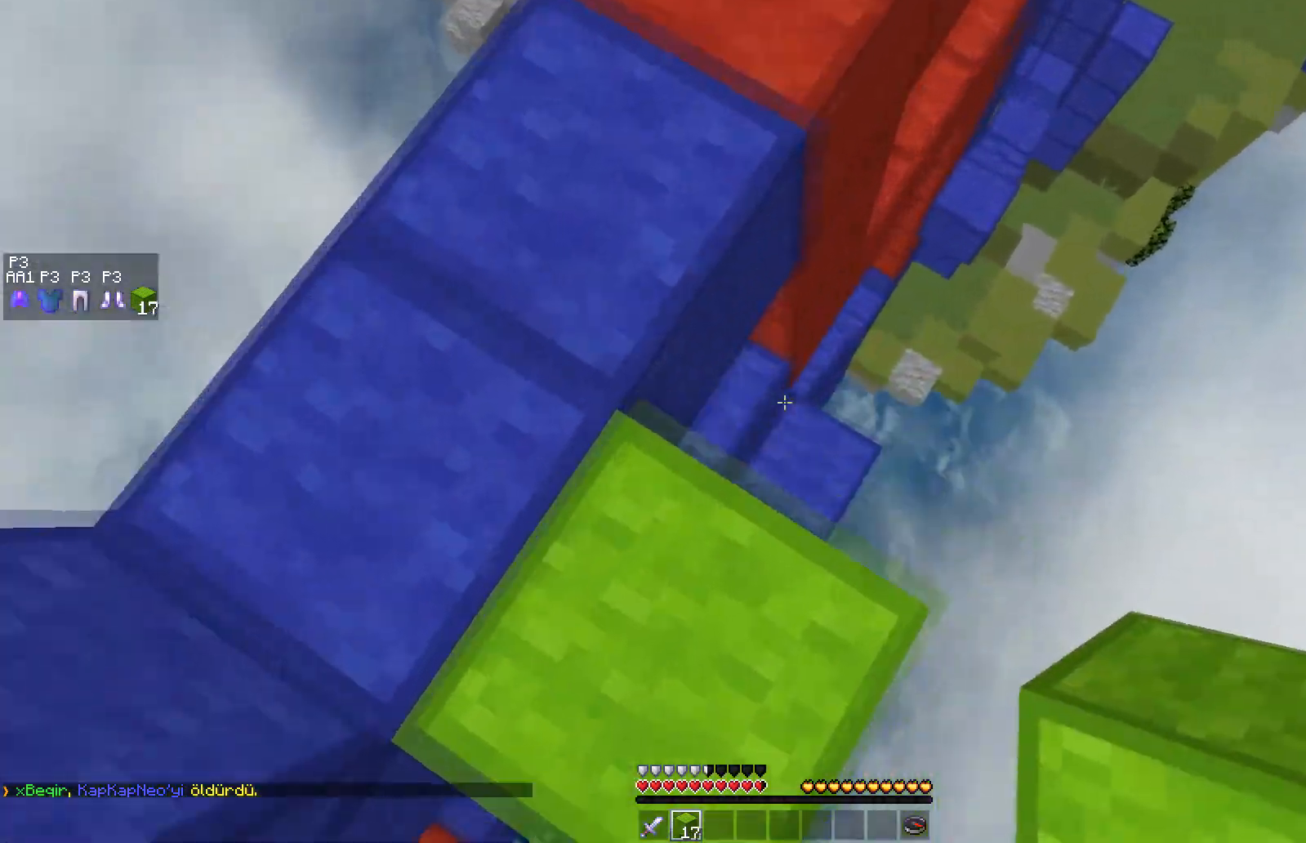
{"keys": [], "mouse": ["right"], "events": [[67, "mouse_right", "down"], [150, "w", "down"], [233, "mouse_right", "up"], [267, "mouse_right", "down"], [283, "mouse_right", "up"], [367, "w", "up"], [417, "mouse_right", "down"], [433, "mouse_right", "up"], [500, "mouse_right", "down"]]}
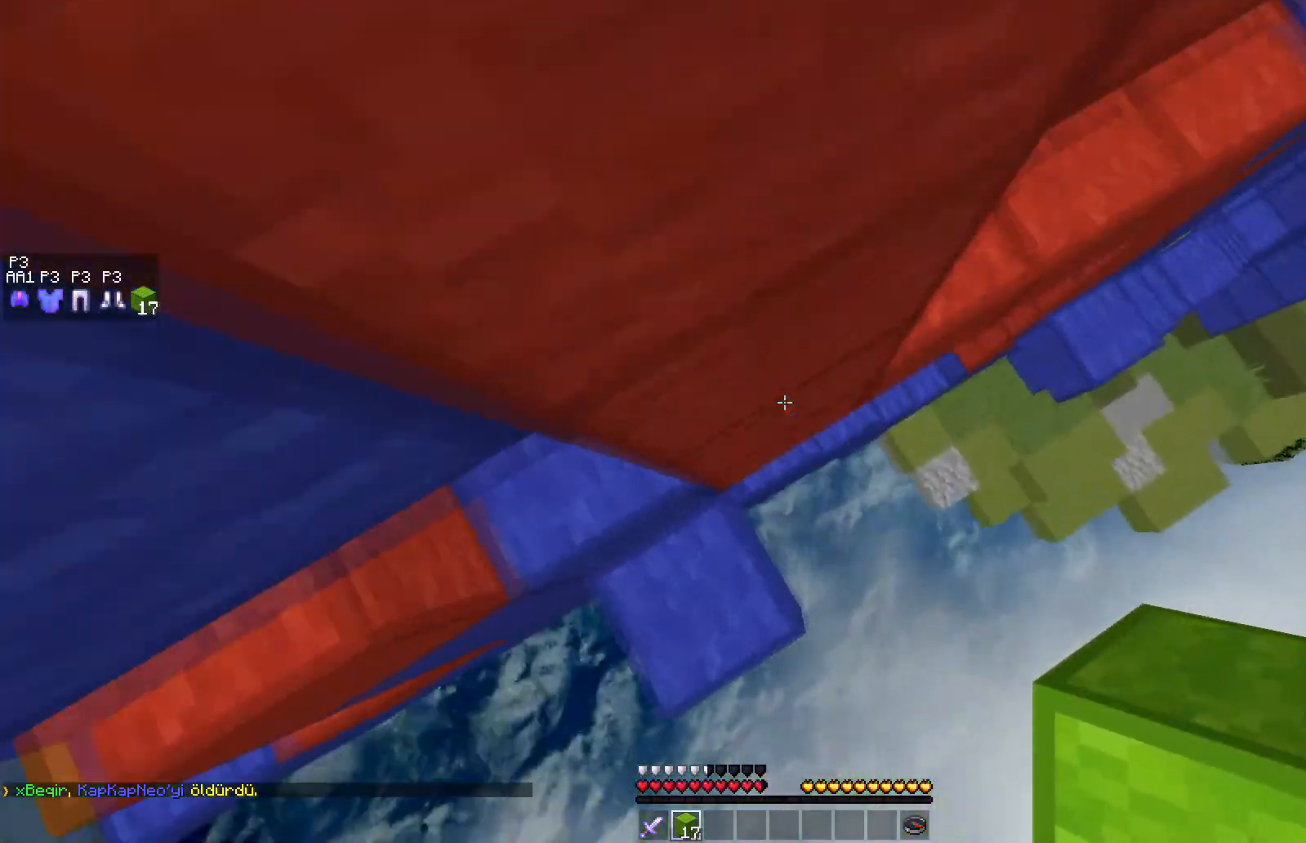
{"keys": ["d", "w"], "mouse": [], "events": [[17, "d", "down"], [117, "mouse_right", "up"], [150, "mouse_right", "down"], [183, "mouse_right", "up"], [233, "mouse_right", "down"], [250, "w", "down"], [267, "mouse_right", "up"], [300, "mouse_right", "down"], [350, "mouse_right", "up"], [383, "mouse_right", "down"], [433, "mouse_right", "up"], [467, "mouse_right", "down"], [500, "mouse_right", "up"]]}
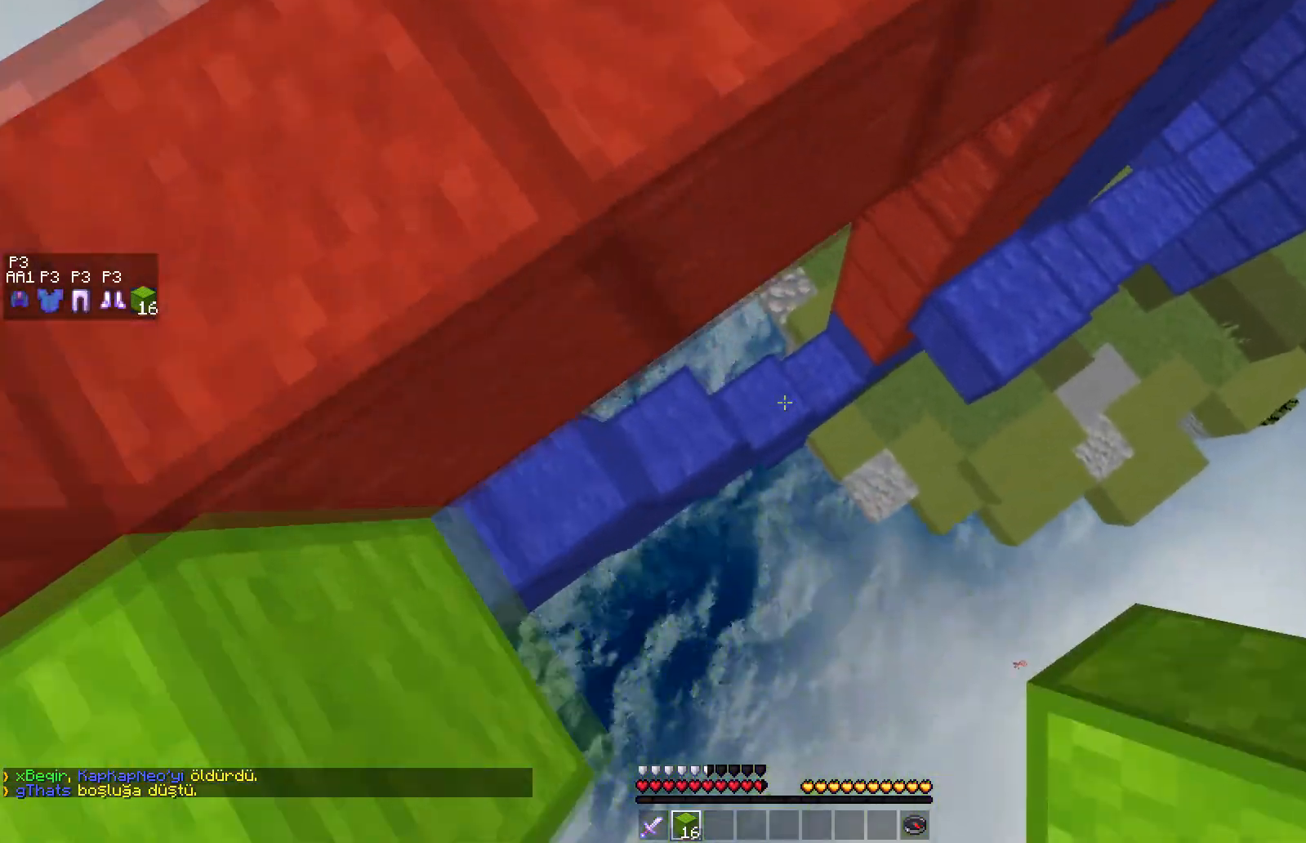
{"keys": ["d"], "mouse": [], "events": [[50, "mouse_right", "down"], [67, "mouse_right", "up"], [117, "mouse_right", "down"], [167, "mouse_right", "up"], [200, "mouse_right", "down"], [233, "mouse_right", "up"], [267, "mouse_right", "down"], [317, "mouse_right", "up"], [350, "mouse_right", "down"], [383, "w", "up"], [400, "mouse_right", "up"], [433, "mouse_right", "down"], [483, "mouse_right", "up"]]}
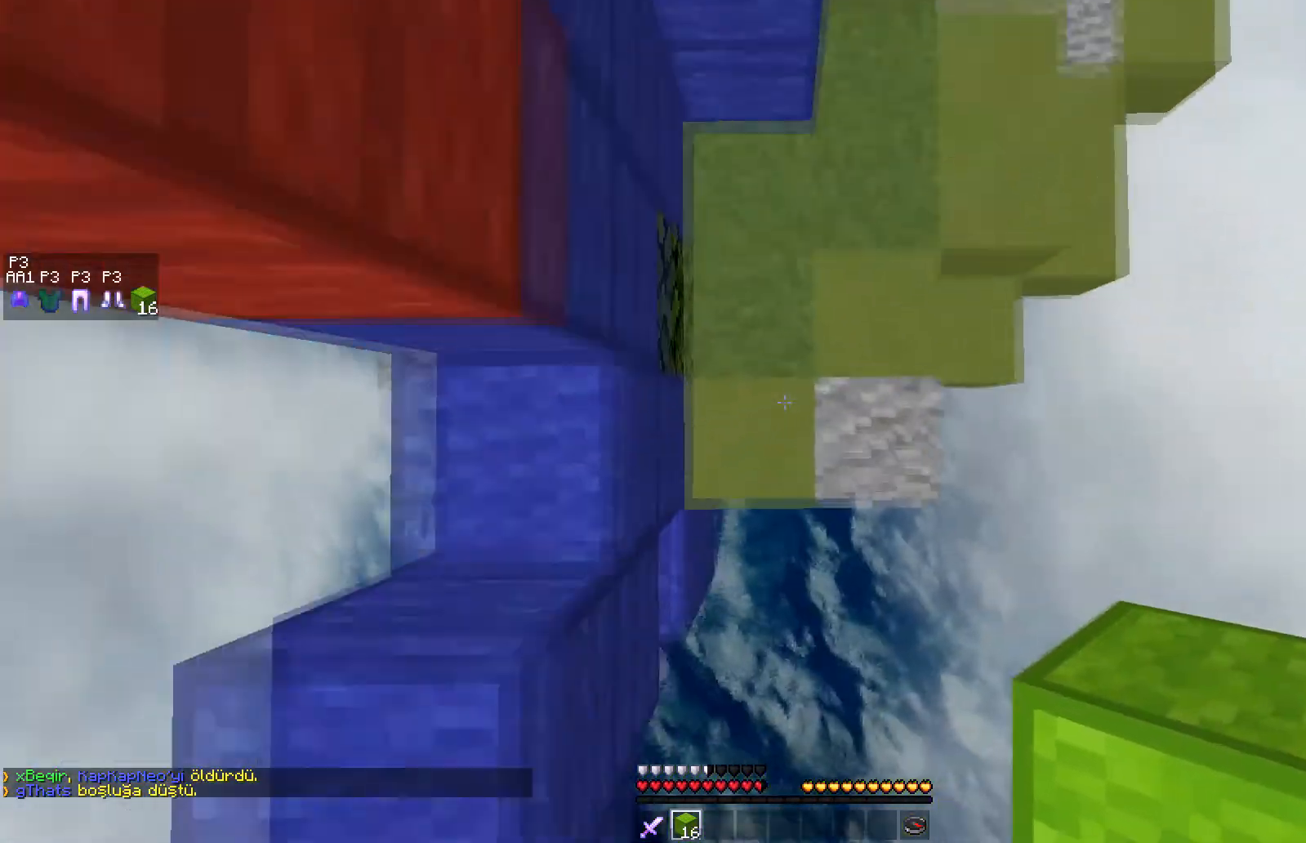
{"keys": ["d", "w"], "mouse": [], "events": [[17, "mouse_right", "down"], [50, "mouse_right", "up"], [67, "w", "down"], [83, "mouse_right", "down"], [150, "mouse_right", "up"], [300, "d", "up"], [483, "d", "down"]]}
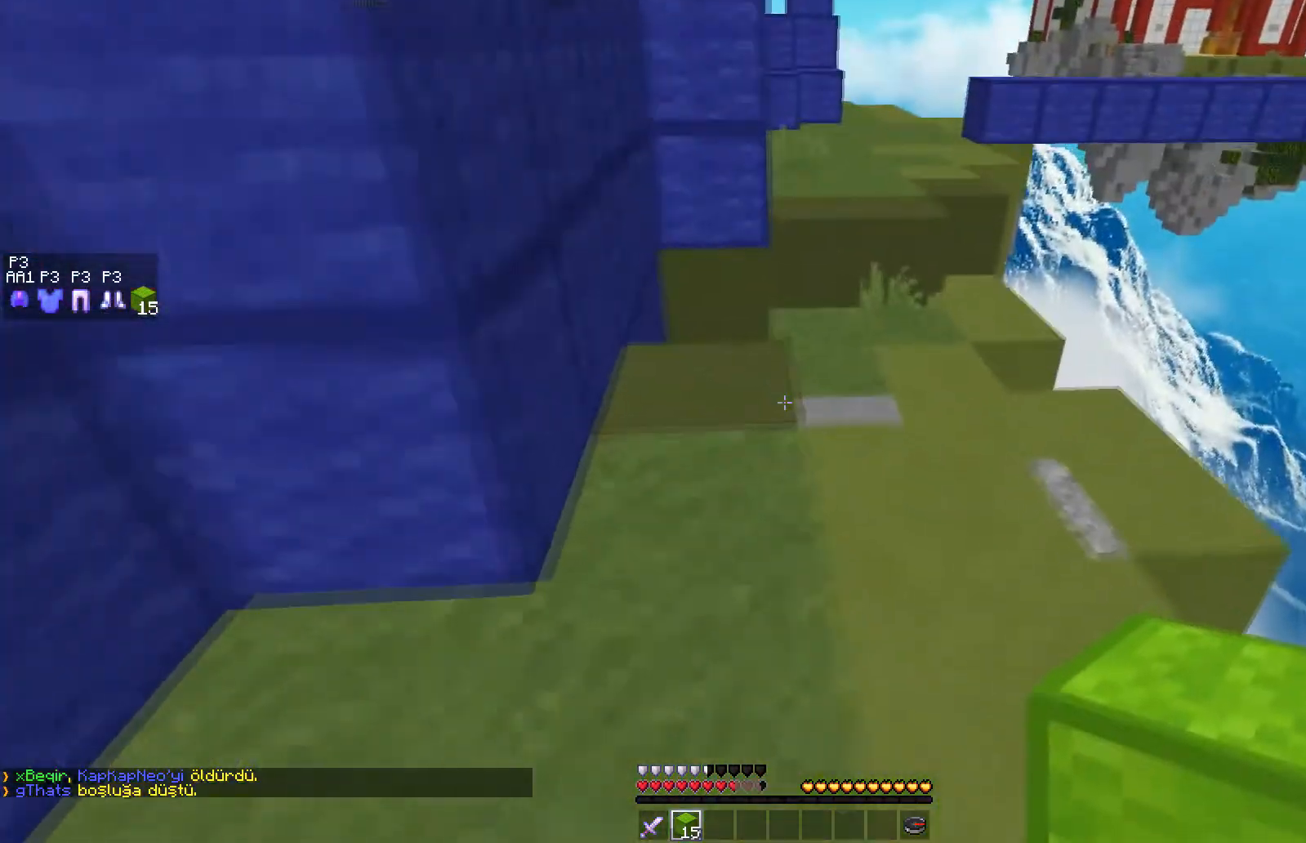
{"keys": ["w"], "mouse": [], "events": [[50, "d", "up"], [200, "d", "down"], [317, "d", "up"]]}
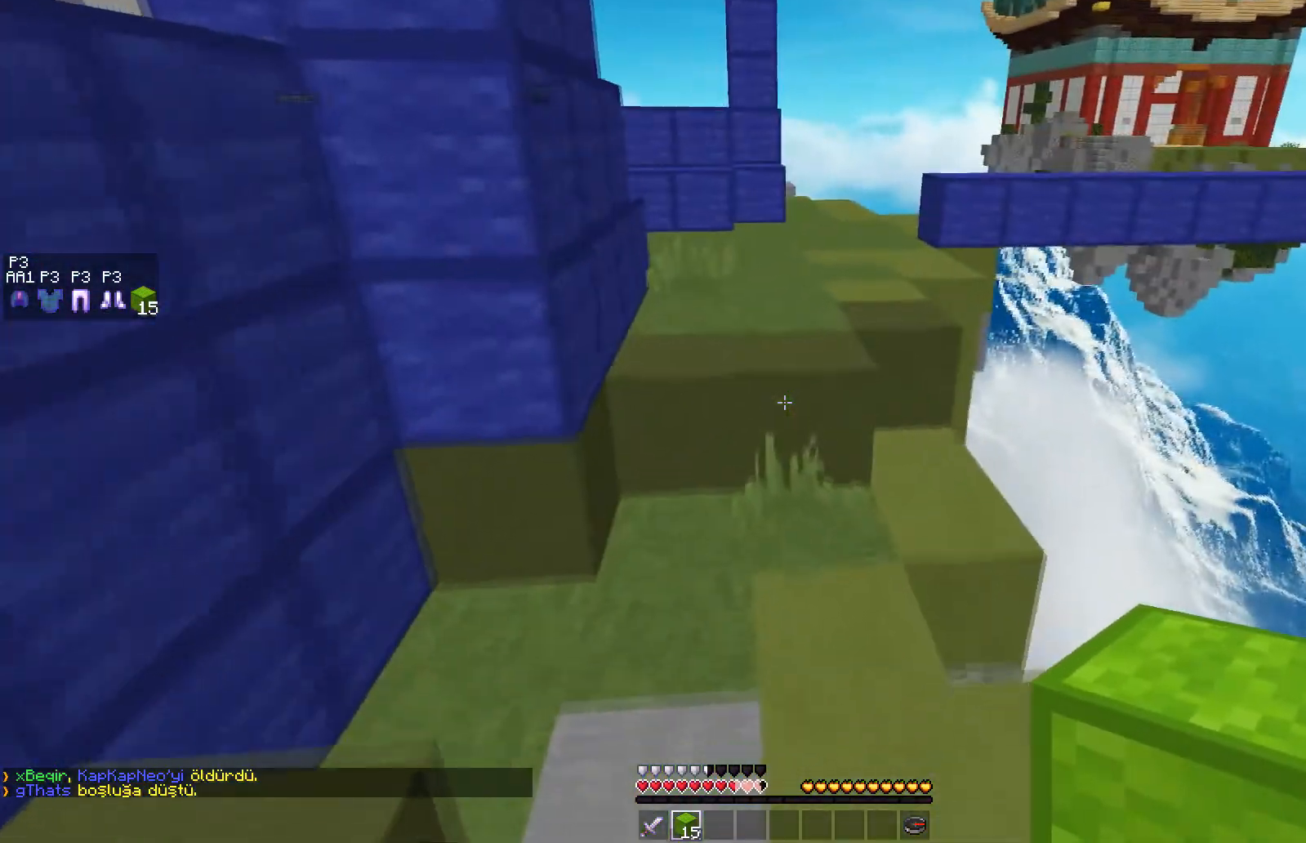
{"keys": ["space", "w"], "mouse": [], "events": [[400, "mouse_right", "down"], [417, "space", "down"], [467, "mouse_right", "up"]]}
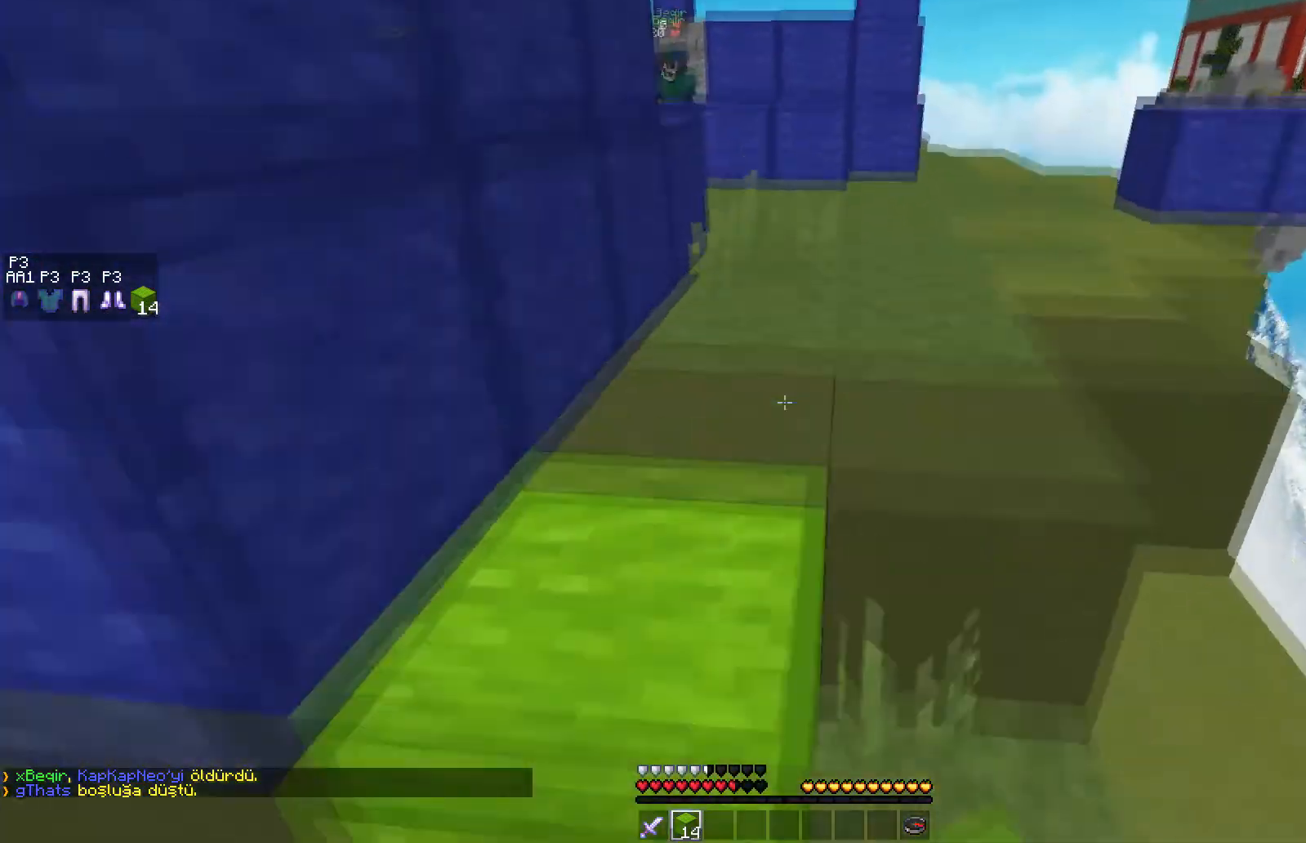
{"keys": ["d", "space", "w"], "mouse": [], "events": [[117, "space", "up"], [350, "space", "down"], [500, "d", "down"]]}
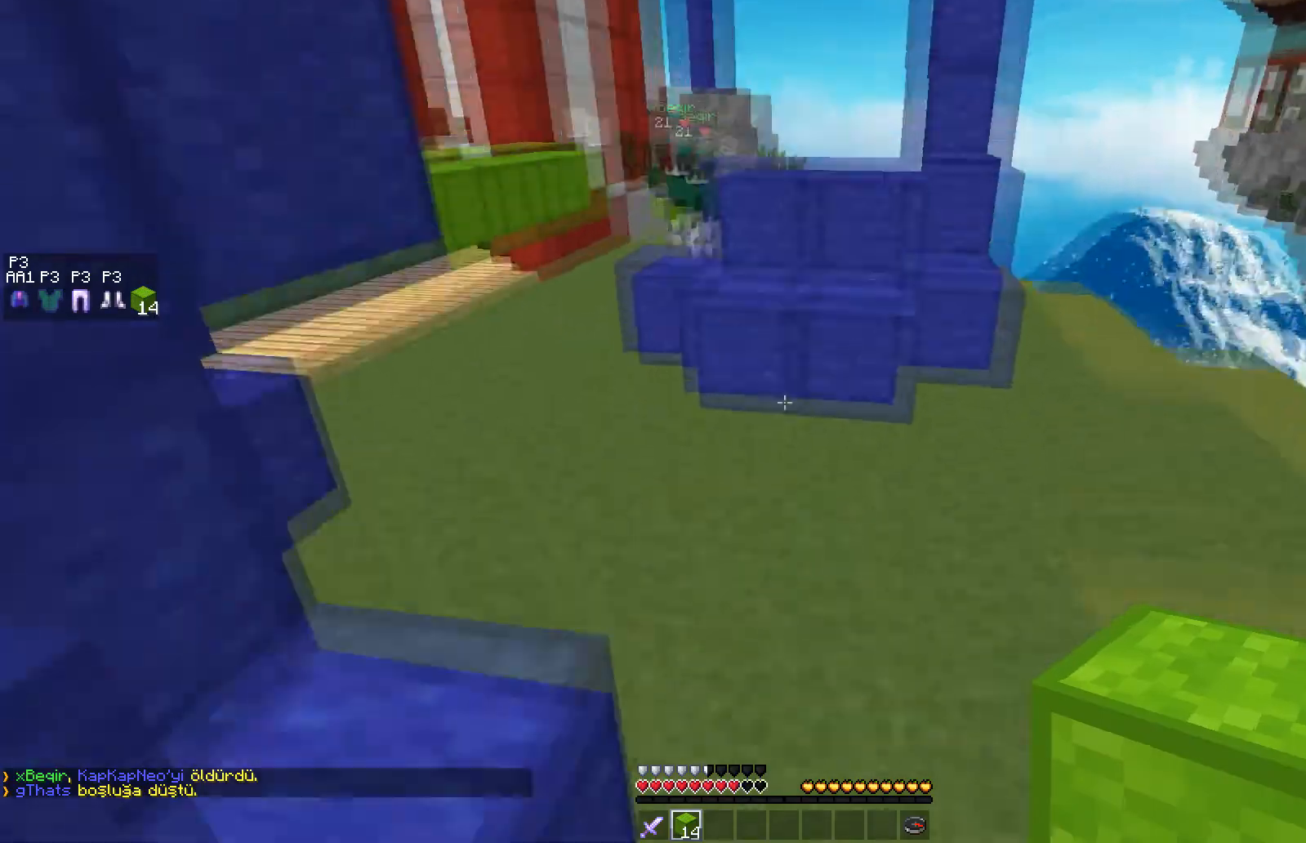
{"keys": ["a", "w"], "mouse": [], "events": [[33, "space", "up"], [83, "d", "up"], [250, "a", "down"]]}
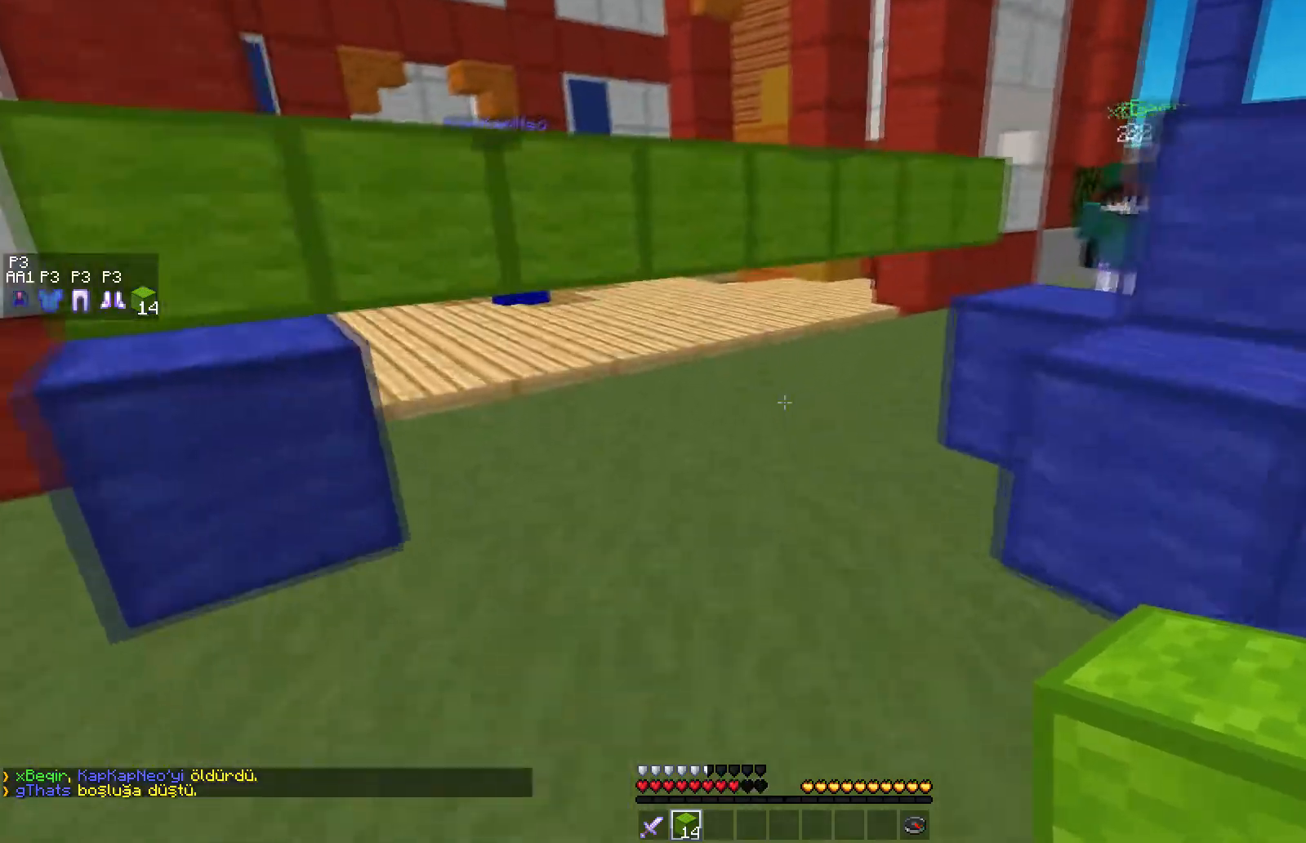
{"keys": ["s"], "mouse": ["right"], "events": [[100, "a", "up"], [200, "space", "down"], [400, "space", "up"], [400, "w", "up"], [483, "mouse_right", "down"], [500, "s", "down"]]}
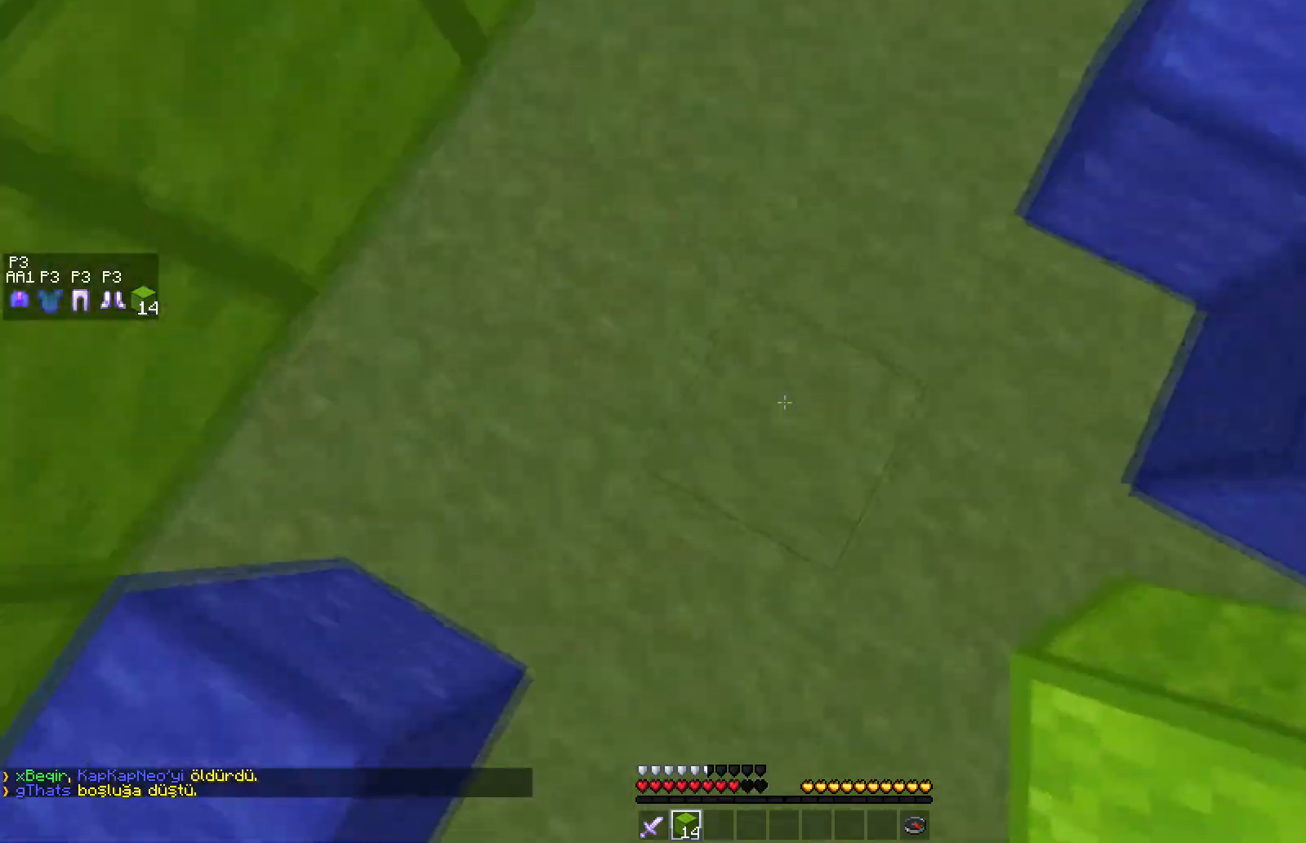
{"keys": [], "mouse": [], "events": [[83, "mouse_right", "up"], [200, "d", "down"], [367, "d", "up"], [400, "s", "up"]]}
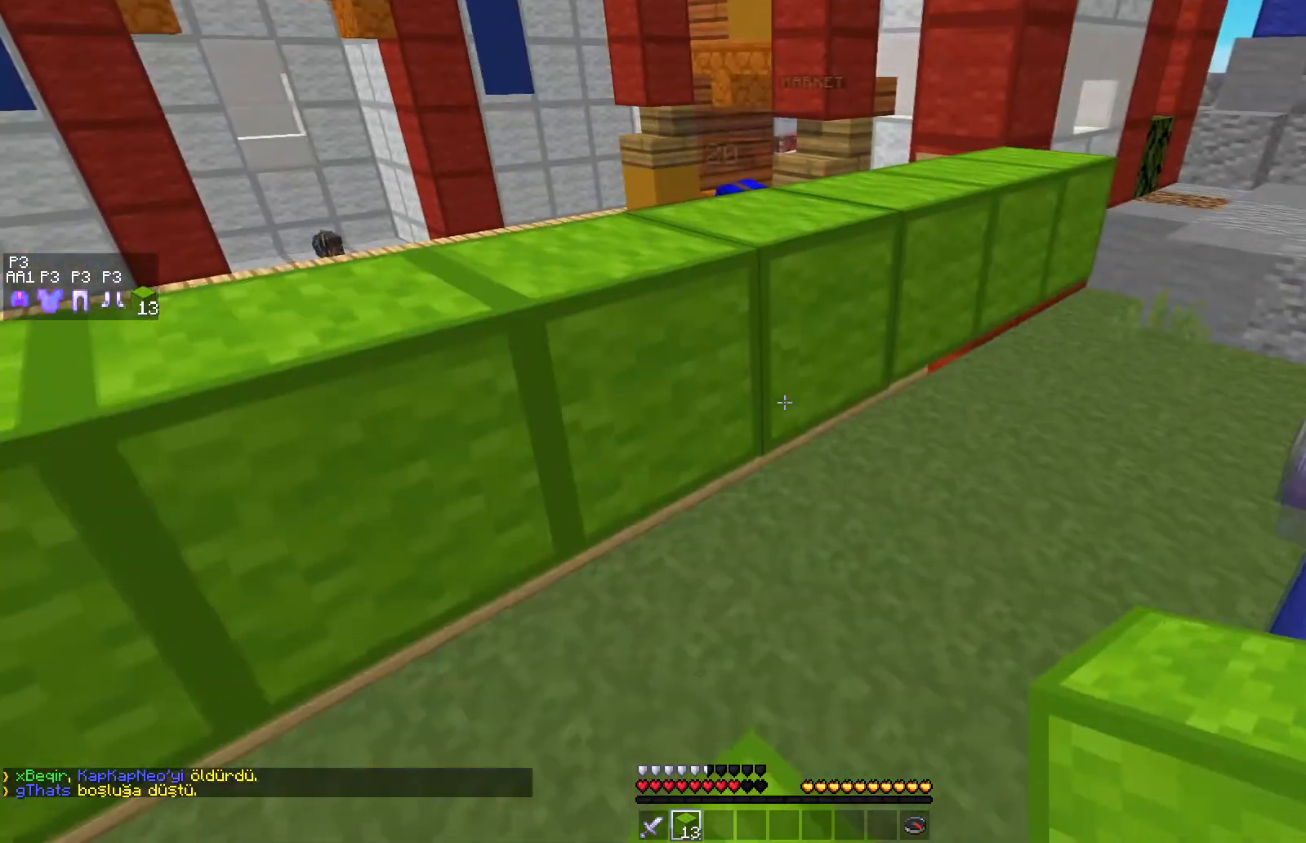
{"keys": ["w"], "mouse": [], "events": [[133, "w", "down"], [317, "space", "down"], [483, "space", "up"]]}
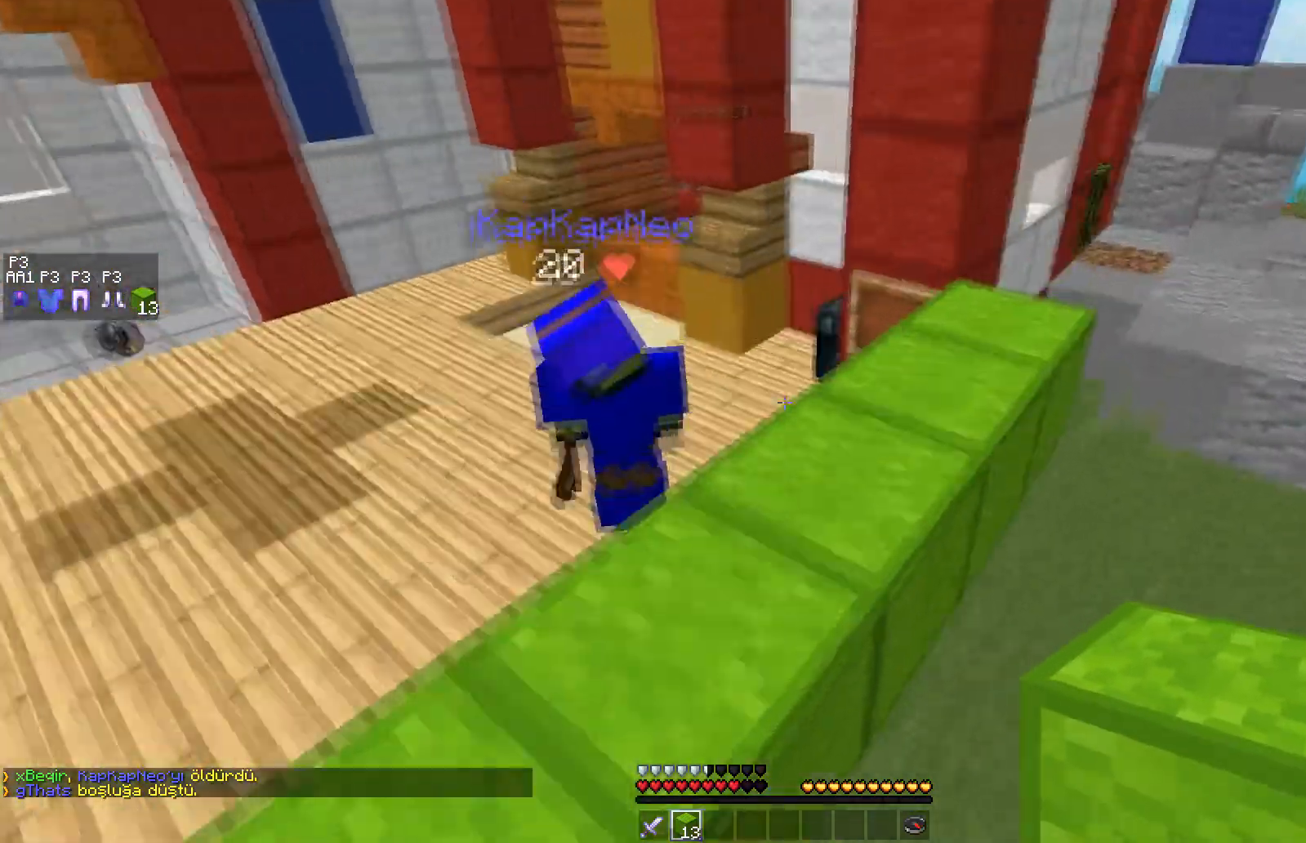
{"keys": ["w"], "mouse": [], "events": [[100, "d", "down"], [250, "d", "up"]]}
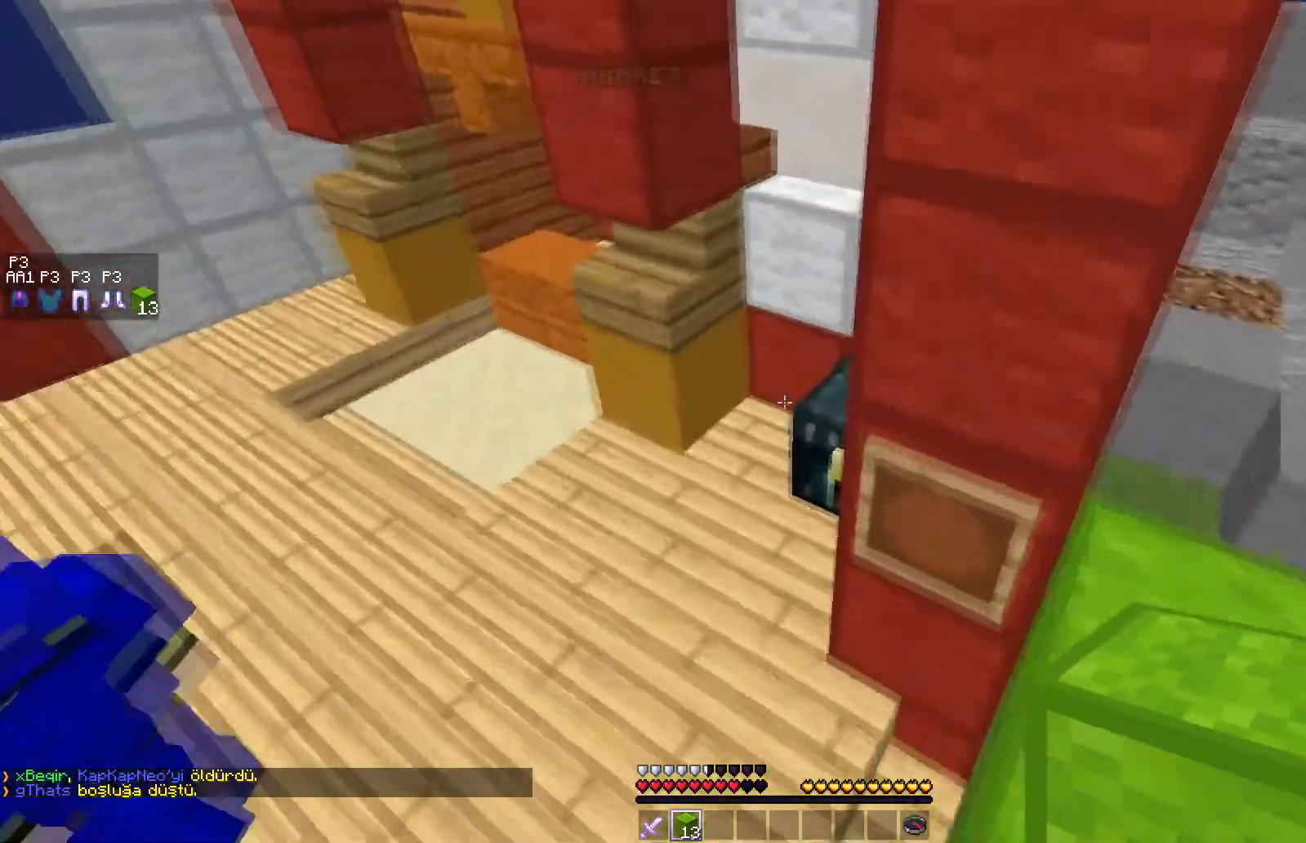
{"keys": [], "mouse": []}
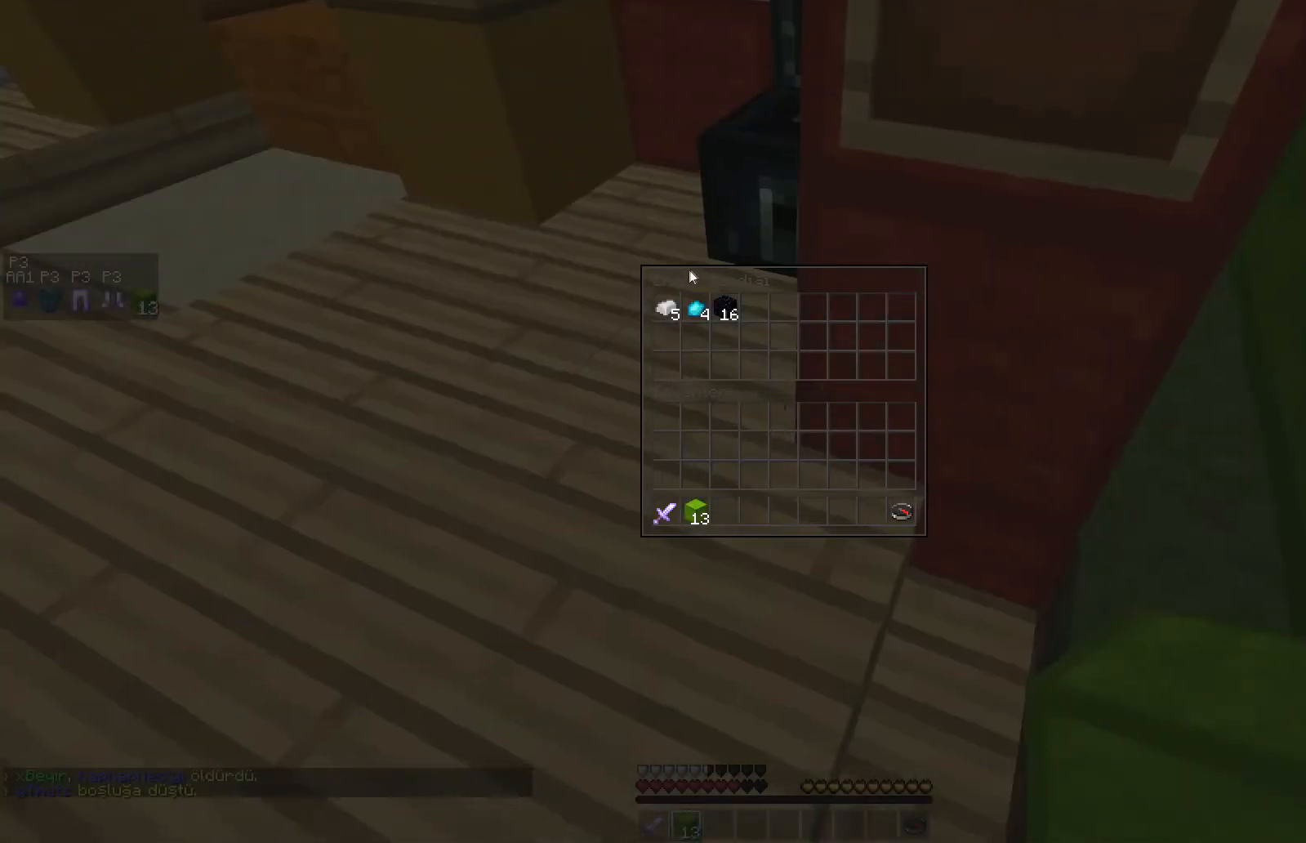
{"keys": [], "mouse": []}
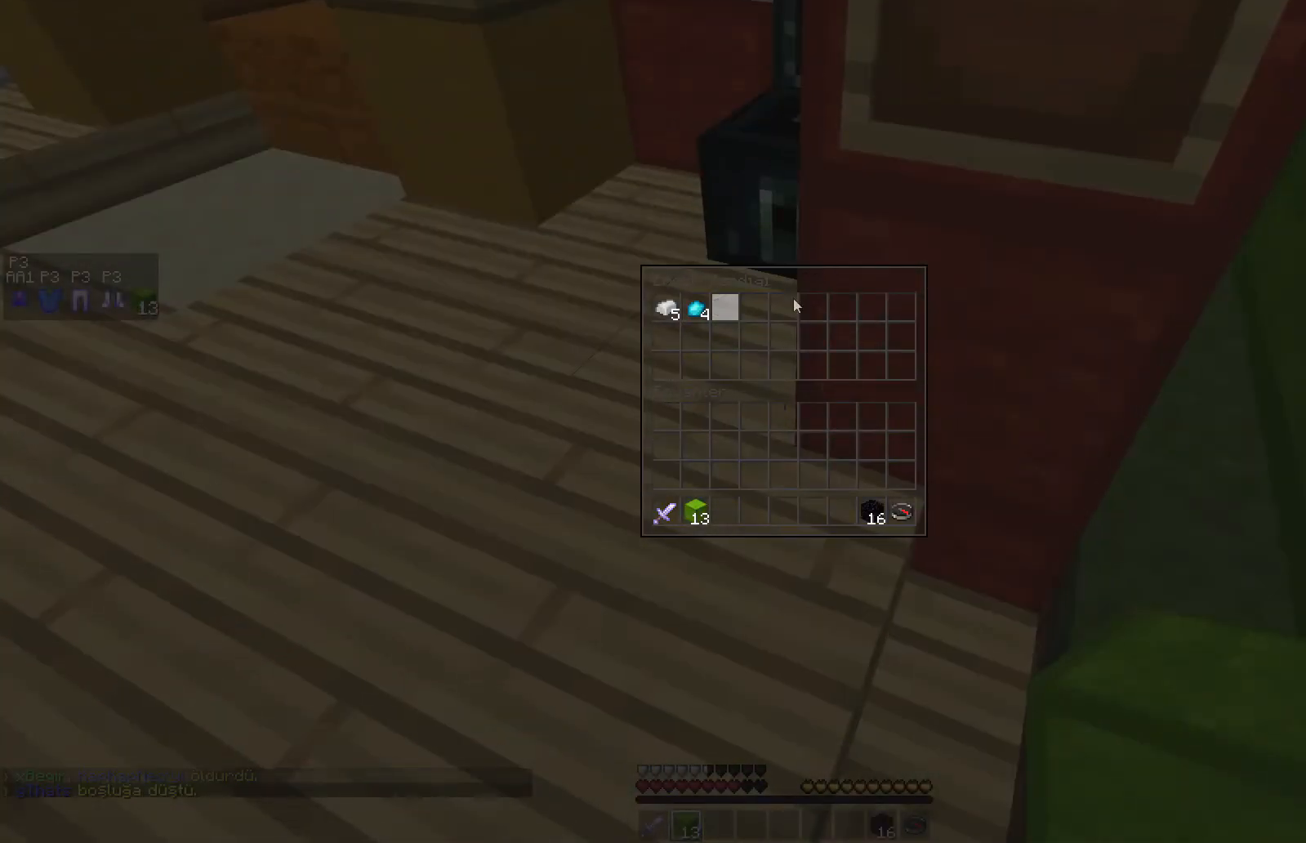
{"keys": ["d", "space", "w"], "mouse": [], "events": [[117, "a", "down"], [267, "a", "up"], [383, "d", "down"], [433, "mouse_right", "down"], [467, "mouse_right", "up"], [467, "w", "down"], [483, "space", "down"]]}
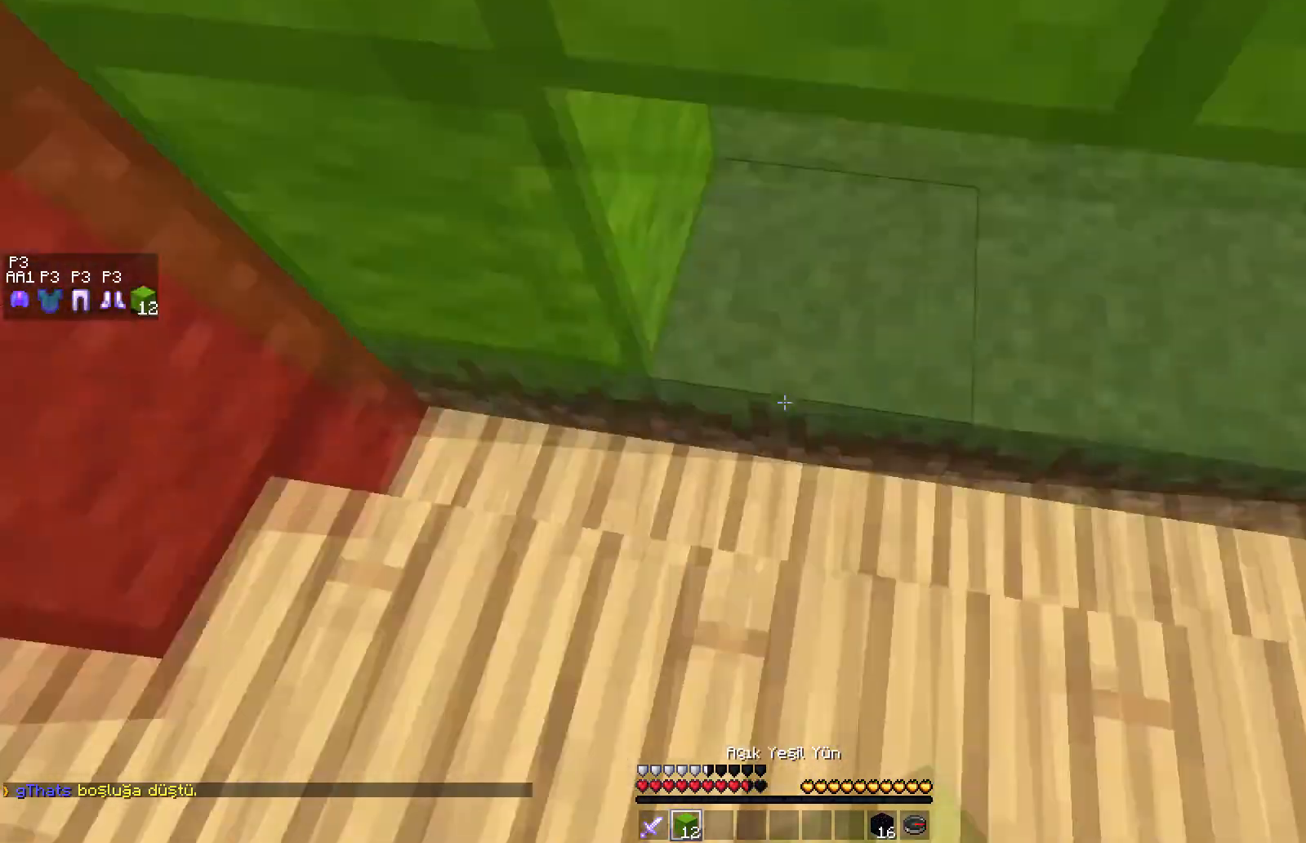
{"keys": ["space", "w"], "mouse": ["right"], "events": [[33, "d", "up"], [33, "mouse_right", "down"], [100, "mouse_right", "up"], [133, "mouse_right", "down"], [167, "mouse_right", "up"], [167, "space", "up"], [183, "mouse_right", "down"], [283, "space", "down"], [400, "mouse_right", "up"], [433, "mouse_right", "down"], [483, "mouse_right", "up"], [500, "mouse_right", "down"]]}
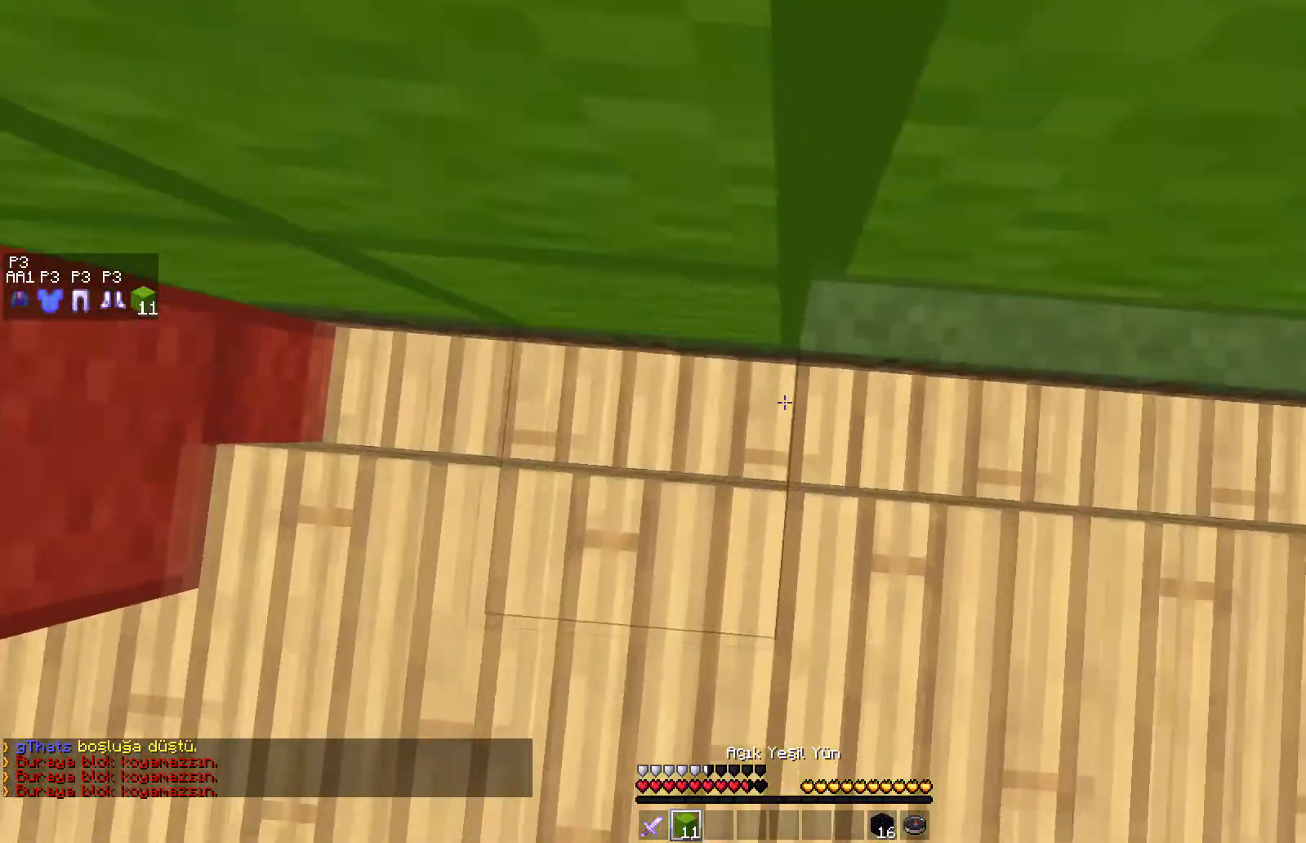
{"keys": ["a", "space"], "mouse": ["right"], "events": [[117, "mouse_right", "up"], [150, "mouse_right", "down"], [300, "mouse_right", "up"], [333, "mouse_right", "down"], [333, "space", "up"], [417, "w", "up"], [450, "a", "down"], [450, "mouse_right", "up"], [483, "mouse_right", "down"], [483, "space", "down"]]}
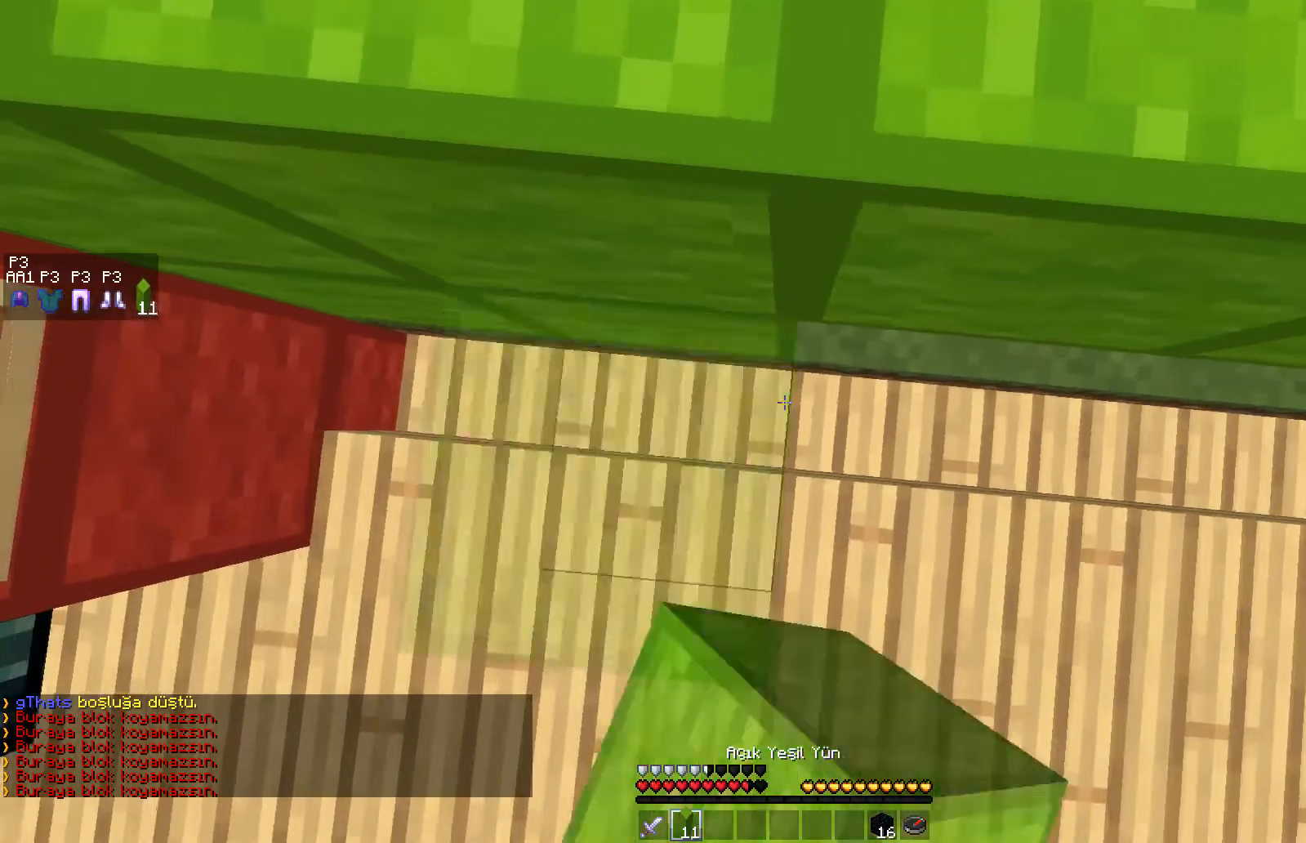
{"keys": ["d", "w"], "mouse": [], "events": [[33, "w", "down"], [100, "mouse_right", "up"], [133, "a", "up"], [200, "mouse_right", "down"], [267, "mouse_right", "up"], [283, "mouse_right", "down"], [350, "d", "down"], [350, "mouse_right", "up"], [367, "mouse_right", "down"], [400, "mouse_right", "up"], [417, "space", "up"]]}